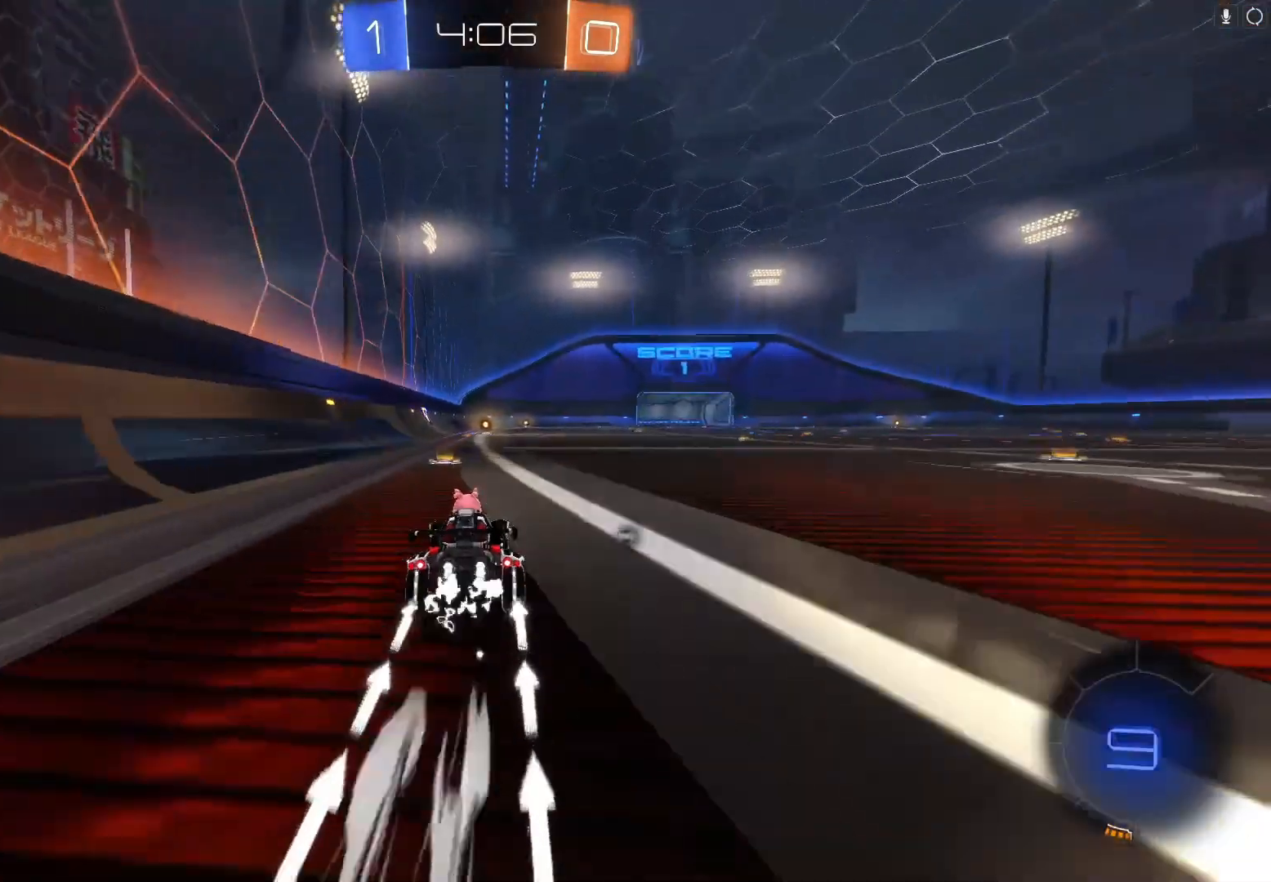
Gameplay with a controller (Xbox layout); each line is a JSON object with the inputs held at the frame after it. "events" lists button and stick changes between this image and that frame as [ms after this image, input, new state], when the widget could be followed in between. Not read: right_stick.
{"buttons": ["B", "R2"], "left_stick": "center", "events": [[100, "B", "down"], [333, "left_stick", "right"], [400, "left_stick", "center"]]}
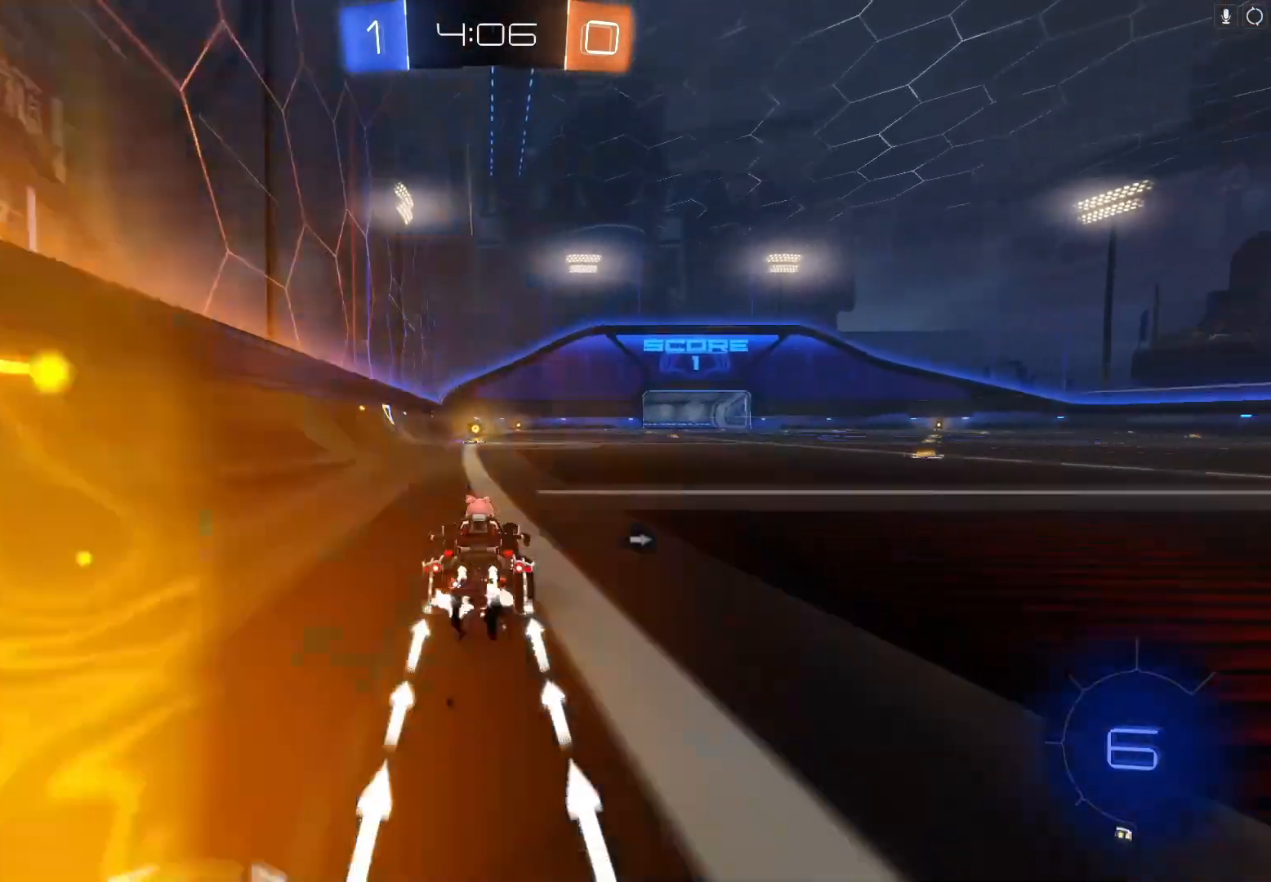
{"buttons": ["Y", "R2"], "left_stick": "center", "events": [[333, "B", "up"], [500, "Y", "down"]]}
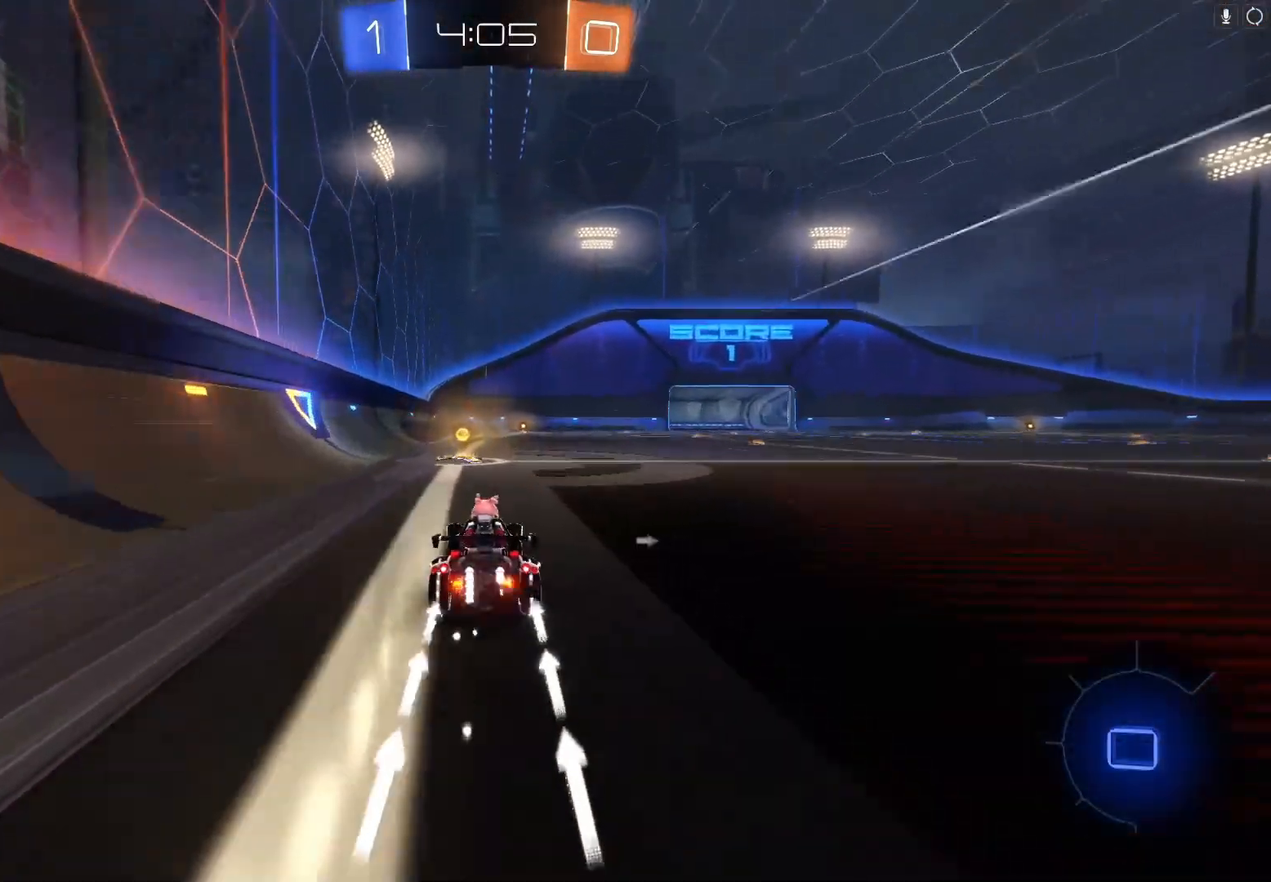
{"buttons": ["B", "R2"], "left_stick": "right", "events": [[100, "Y", "up"], [200, "left_stick", "right"], [300, "B", "down"]]}
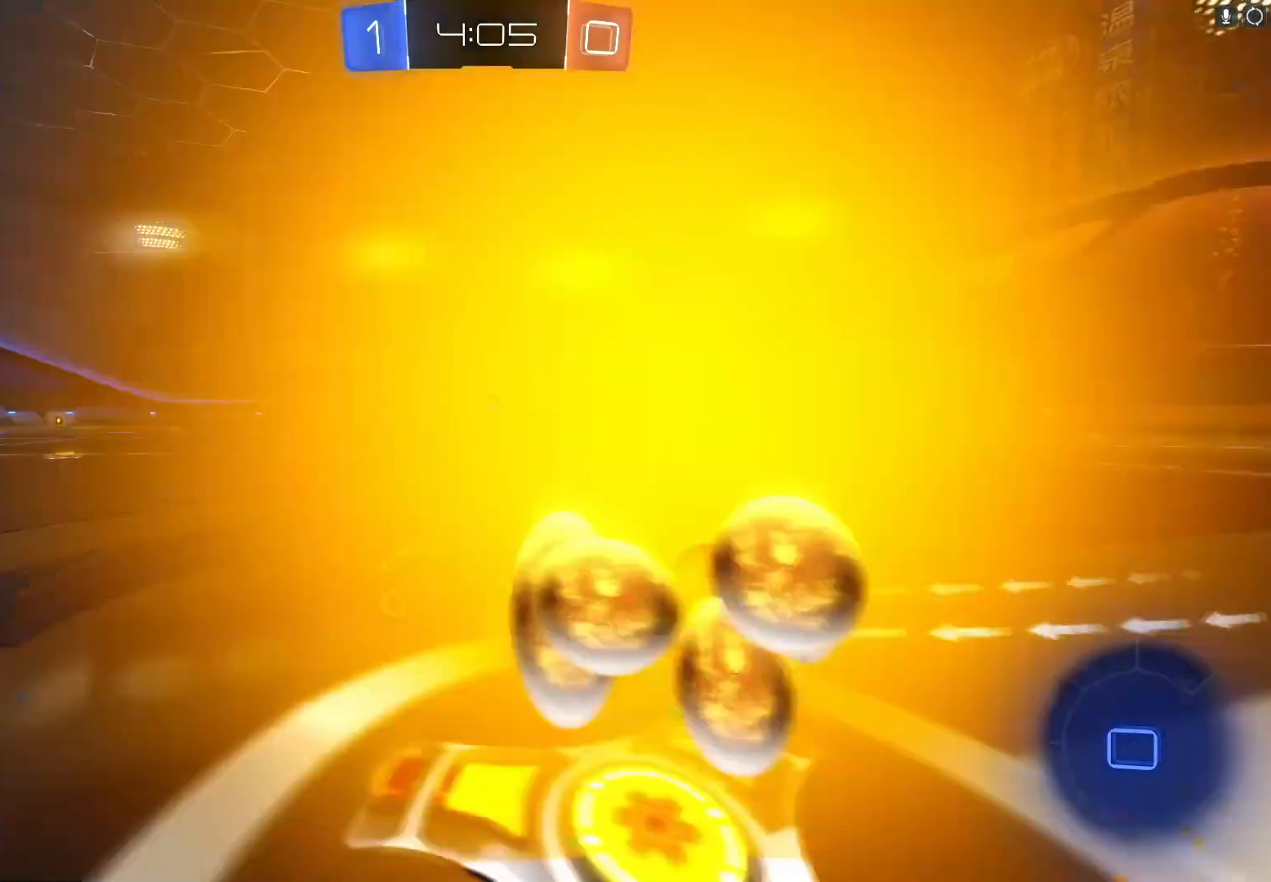
{"buttons": ["R2"], "left_stick": "left", "events": [[33, "left_stick", "center"], [100, "B", "up"], [500, "left_stick", "left"]]}
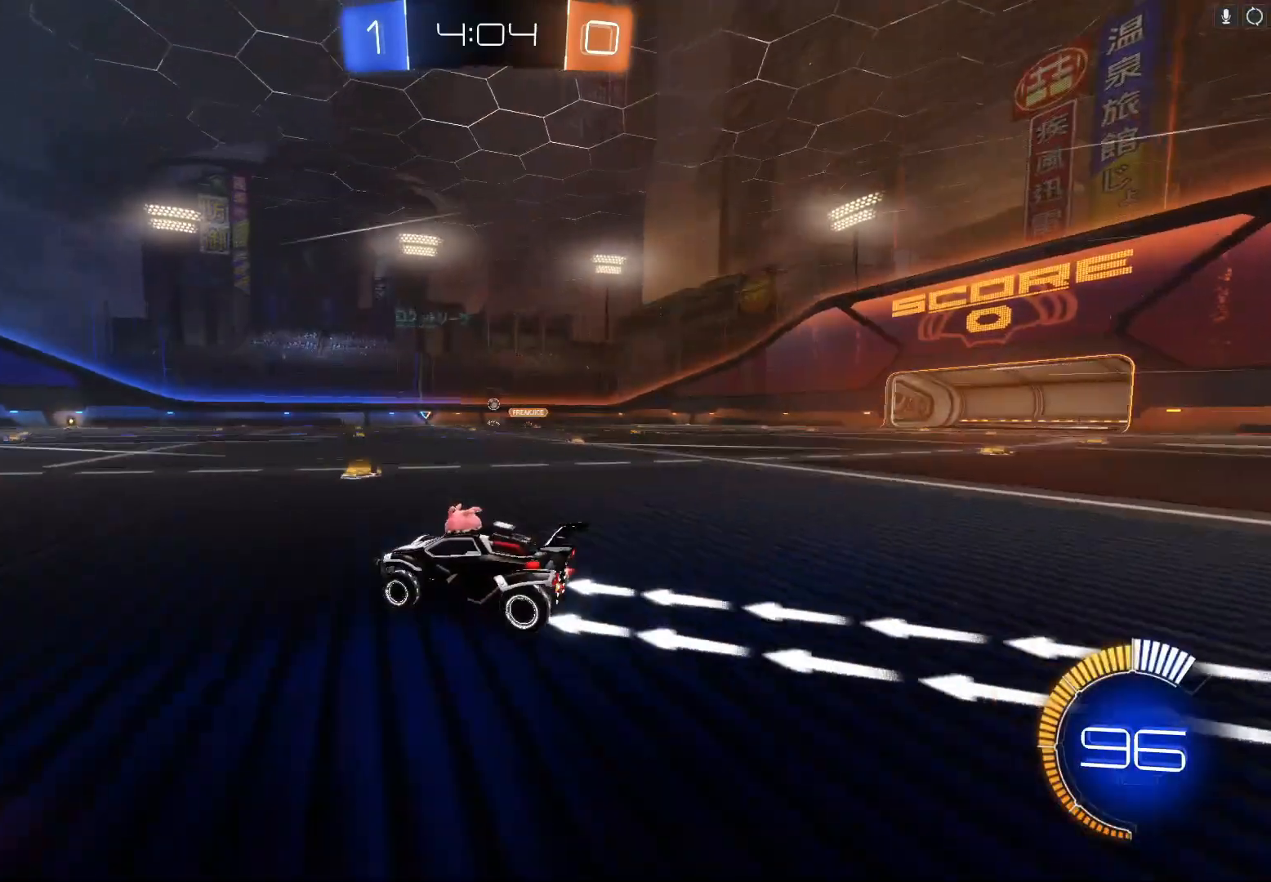
{"buttons": ["R2"], "left_stick": "center", "events": [[100, "left_stick", "center"], [200, "left_stick", "right"], [300, "left_stick", "center"], [400, "left_stick", "left"], [500, "left_stick", "center"]]}
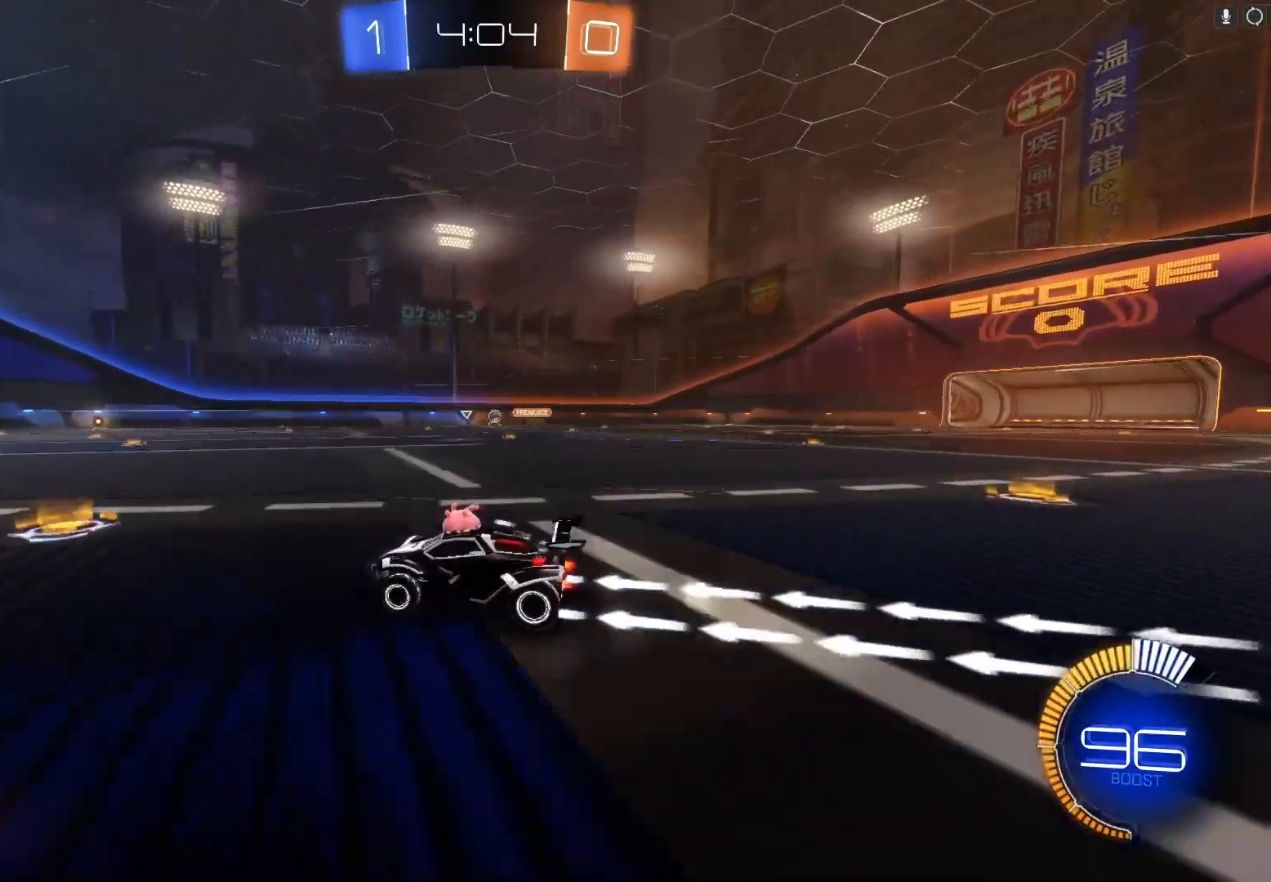
{"buttons": ["Y", "R2"], "left_stick": "right", "events": [[333, "X", "down"], [433, "X", "up"], [500, "Y", "down"], [500, "left_stick", "right"]]}
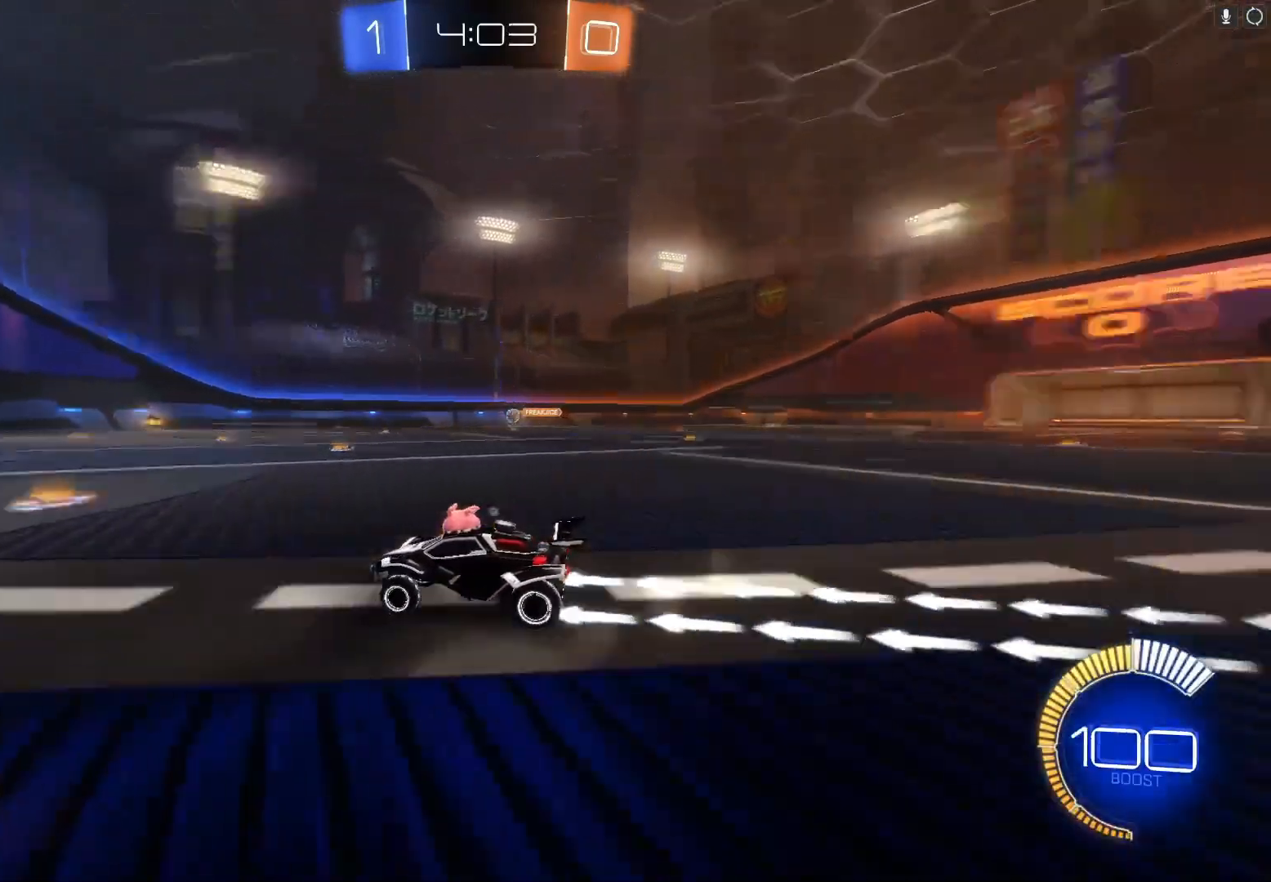
{"buttons": ["R2"], "left_stick": "left", "events": [[100, "Y", "up"], [133, "left_stick", "center"], [300, "Y", "down"], [300, "left_stick", "left"], [400, "Y", "up"]]}
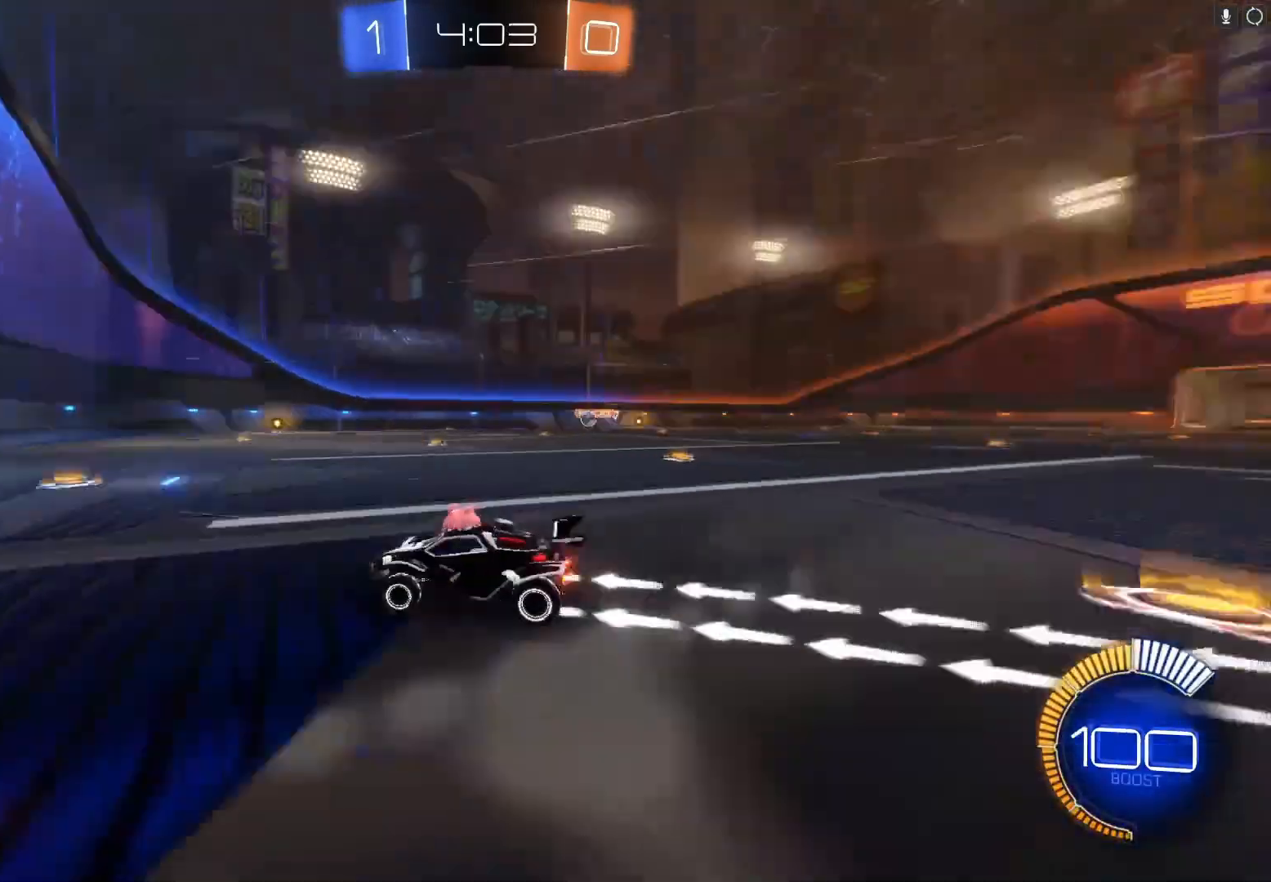
{"buttons": ["X", "R2"], "left_stick": "right", "events": [[167, "left_stick", "center"], [233, "left_stick", "right"], [300, "X", "down"]]}
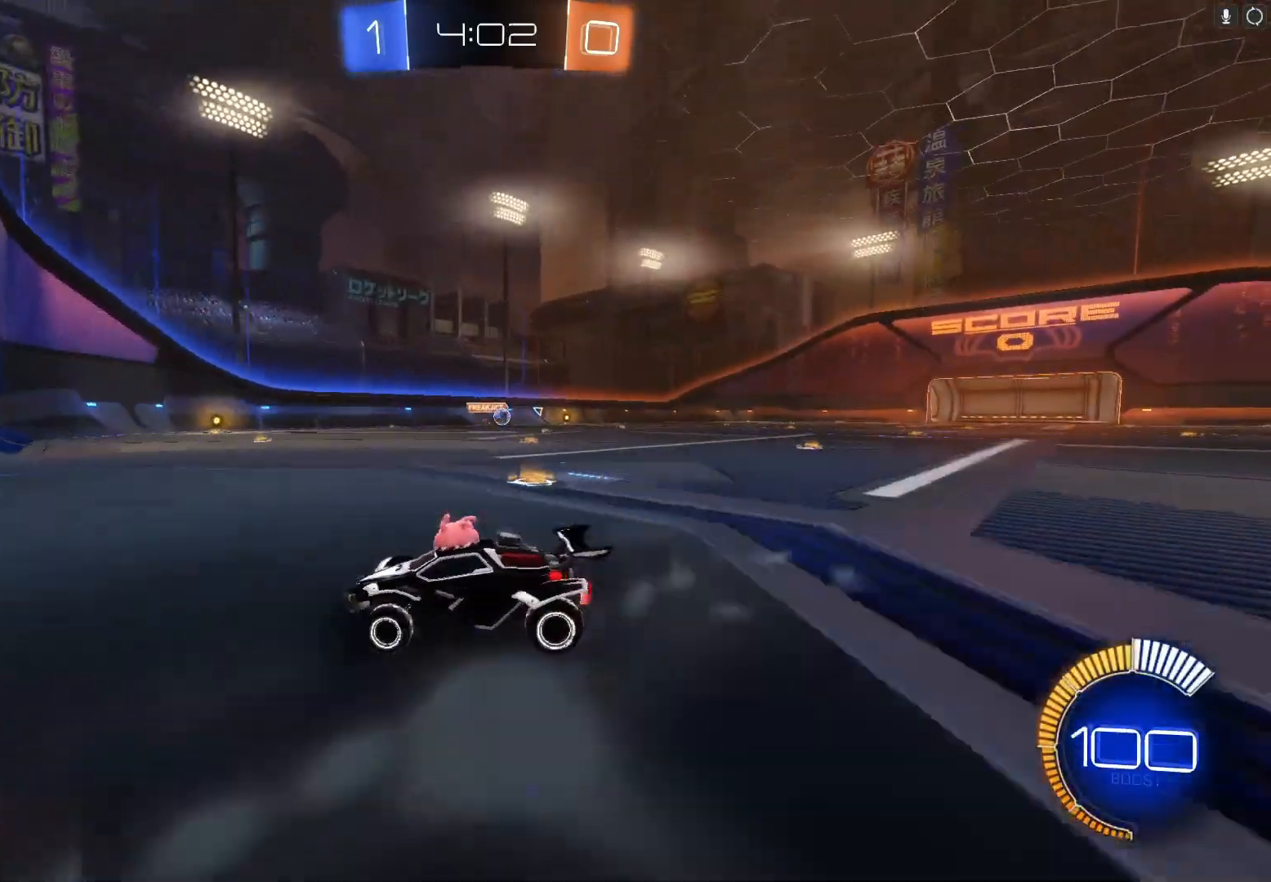
{"buttons": ["R2"], "left_stick": "right", "events": [[267, "X", "up"]]}
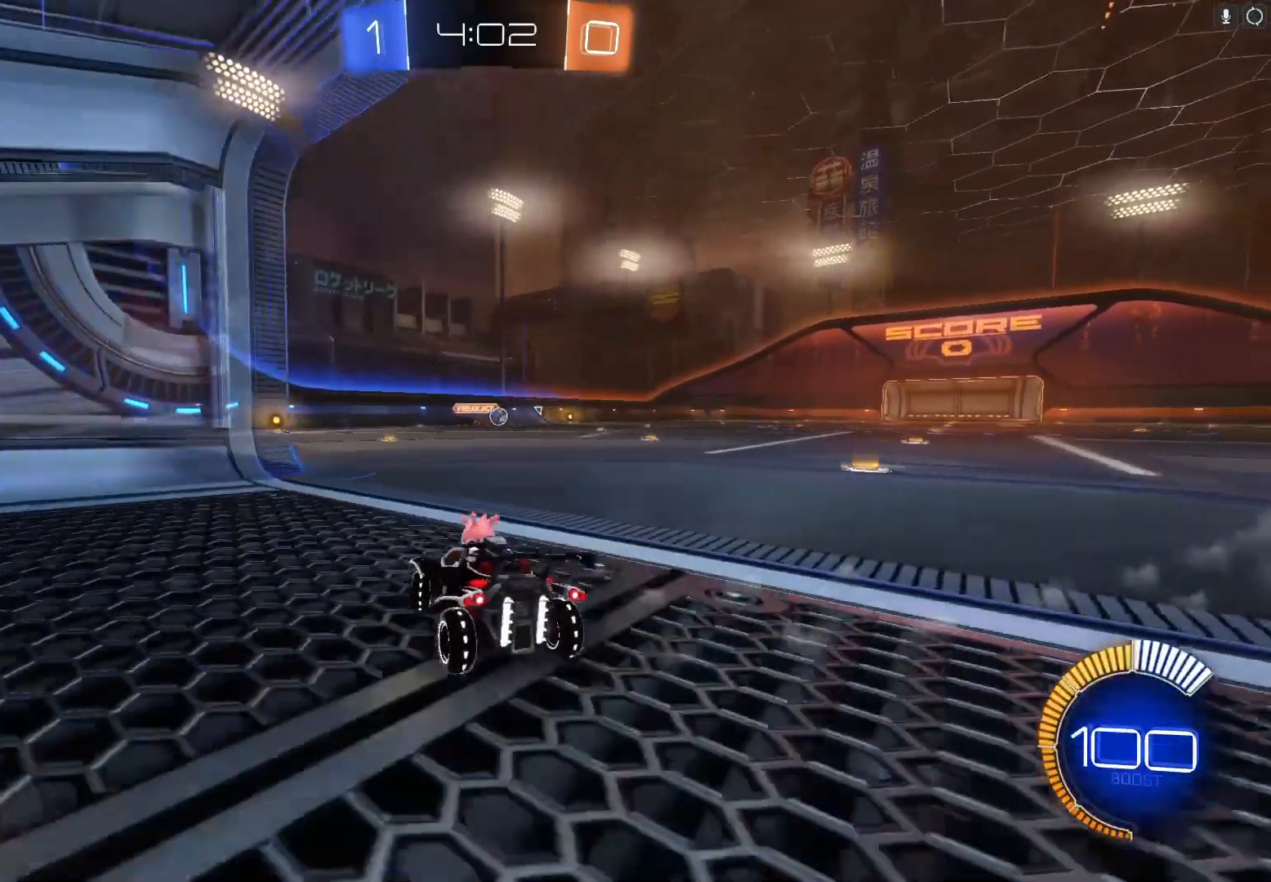
{"buttons": ["R2"], "left_stick": "right", "events": [[33, "left_stick", "center"], [67, "L2", "down"], [233, "L2", "up"], [300, "left_stick", "right"]]}
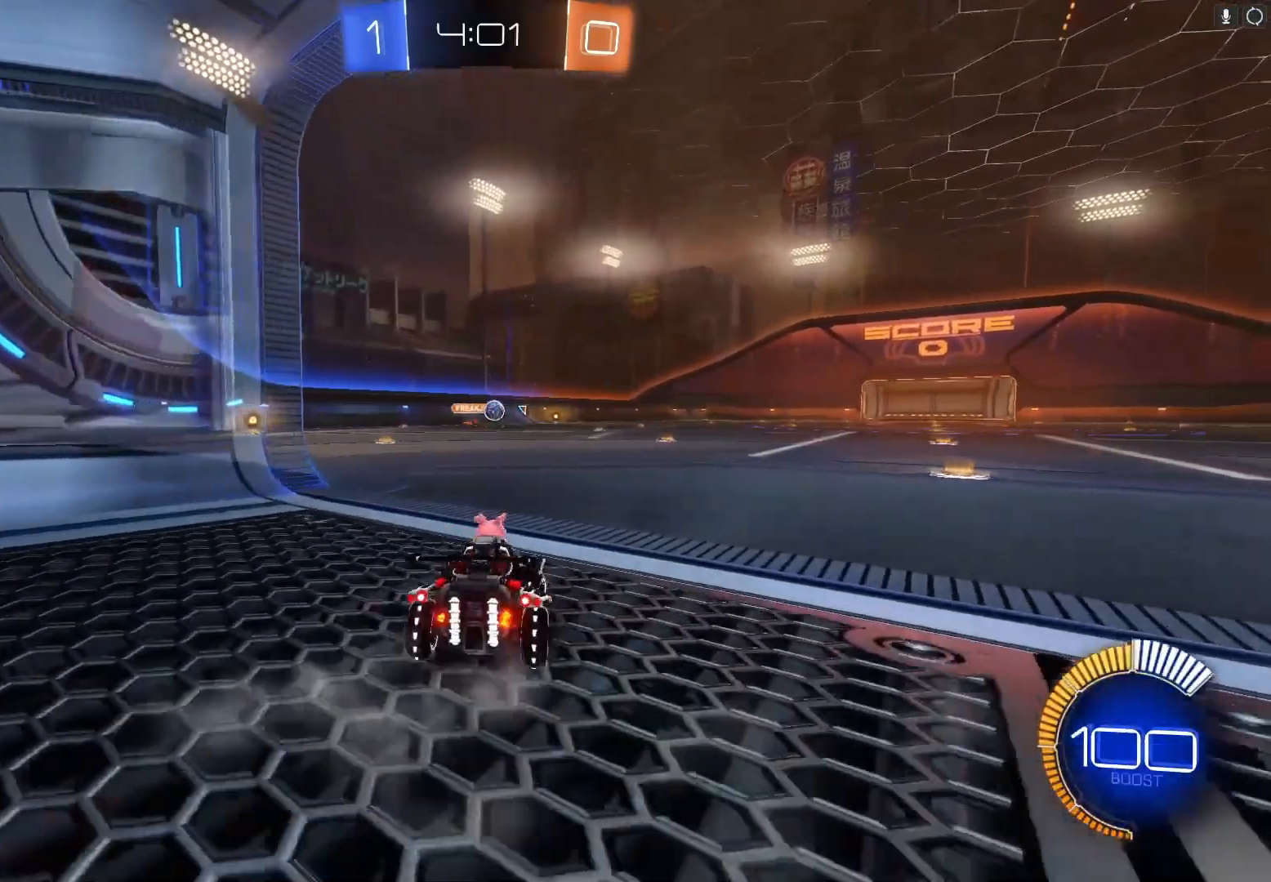
{"buttons": ["B", "R2"], "left_stick": "center", "events": [[33, "left_stick", "center"], [433, "B", "down"]]}
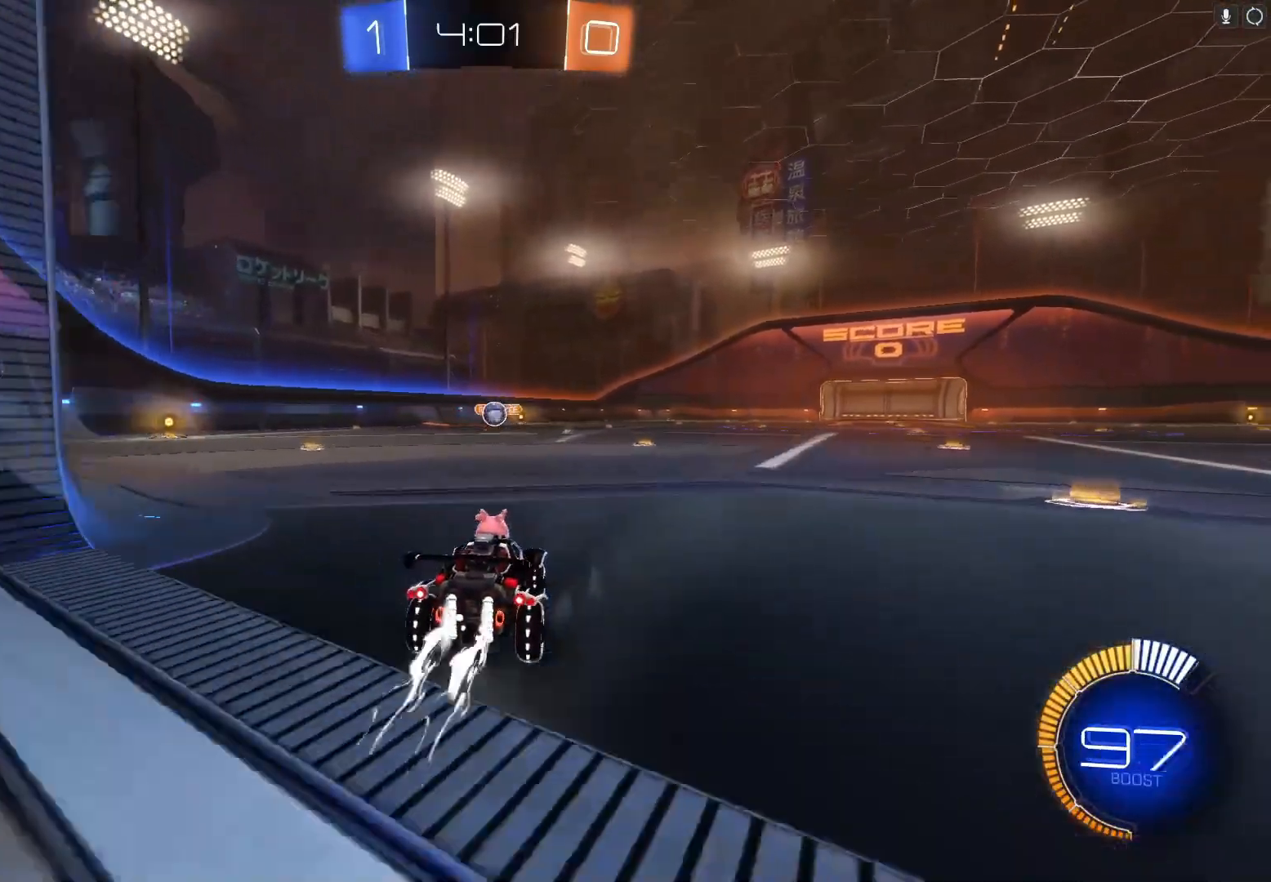
{"buttons": ["B", "R2"], "left_stick": "center", "events": []}
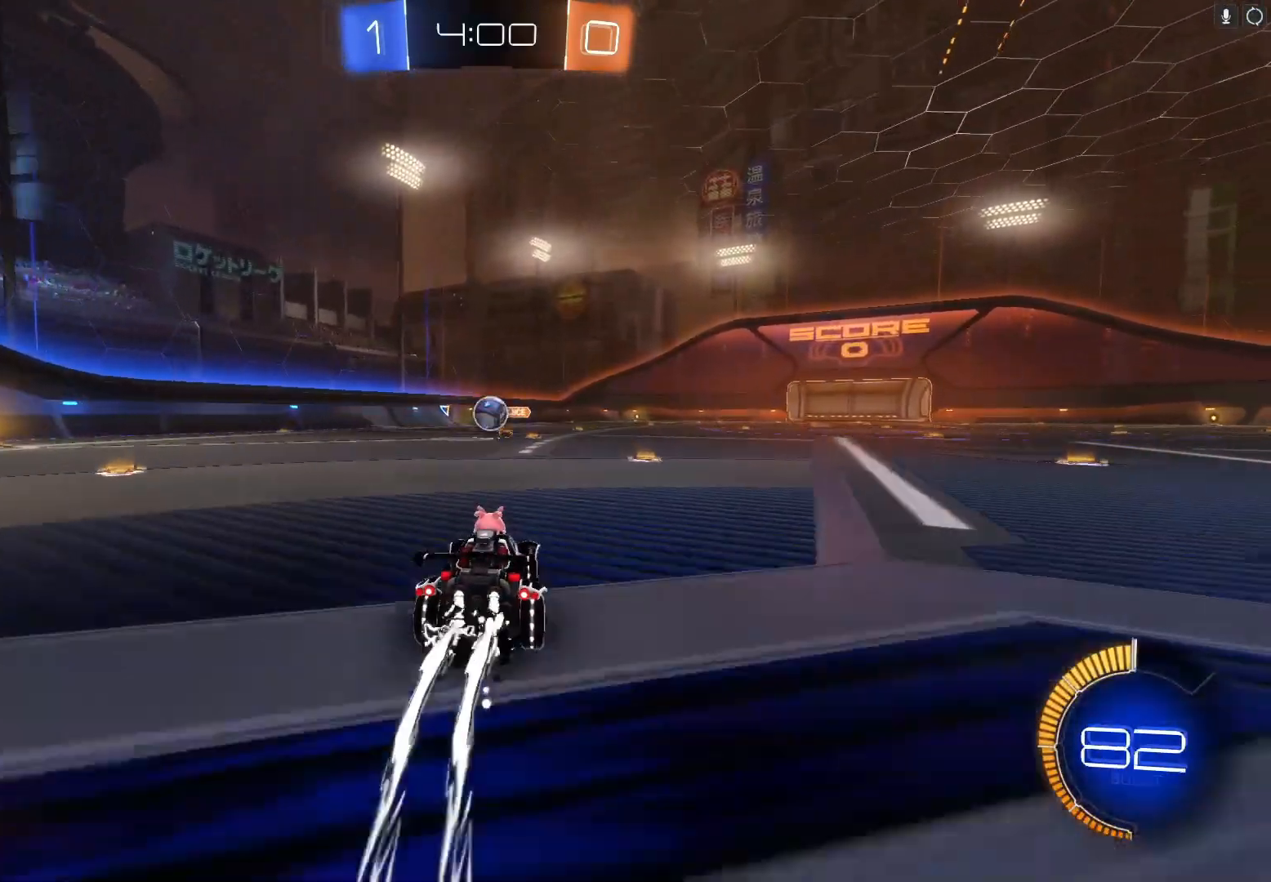
{"buttons": ["B", "R2"], "left_stick": "center", "events": [[200, "left_stick", "down-left"], [333, "A", "down"], [400, "left_stick", "down-right"], [500, "A", "up"], [500, "left_stick", "center"]]}
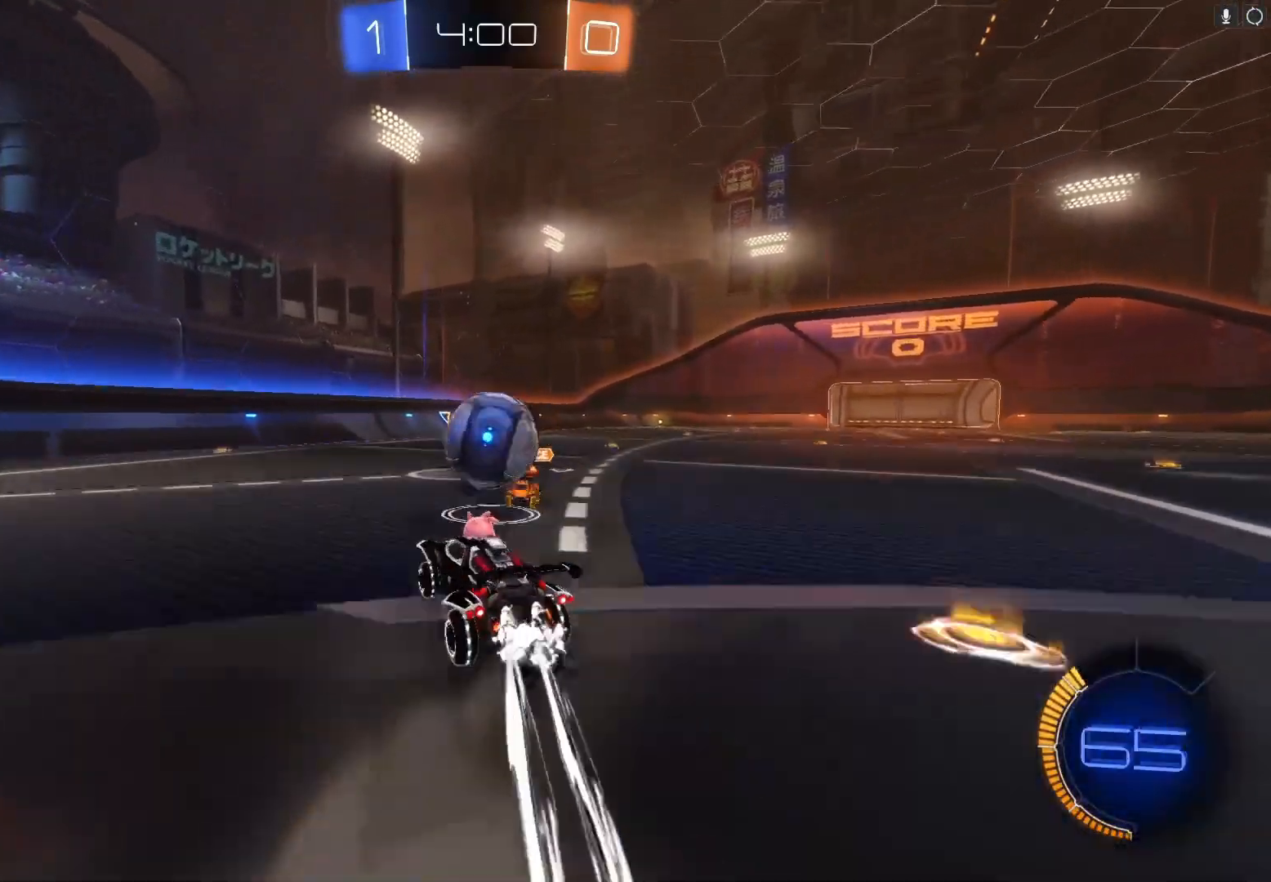
{"buttons": ["R2"], "left_stick": "up", "events": [[33, "left_stick", "up"], [100, "A", "down"], [233, "A", "up"], [300, "B", "up"]]}
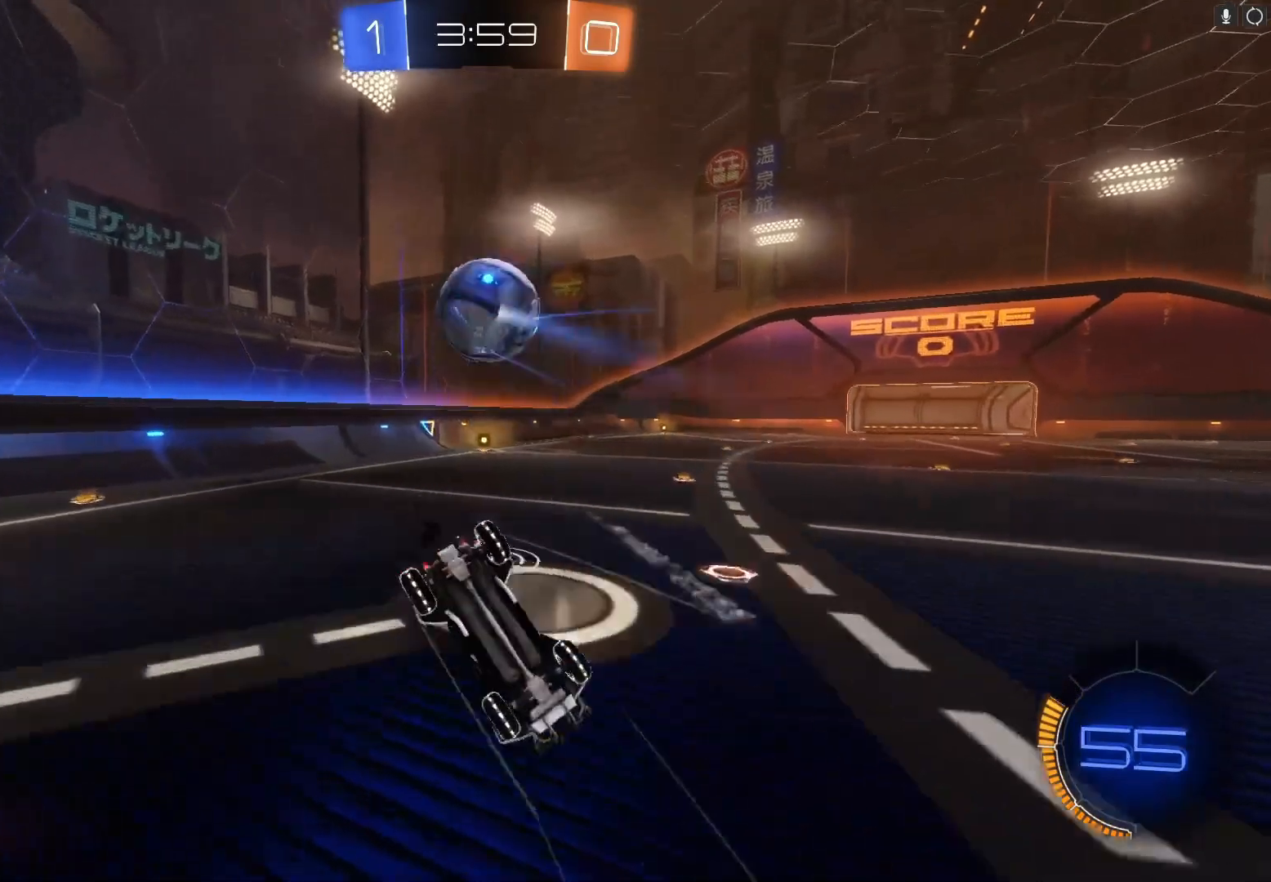
{"buttons": ["R2"], "left_stick": "up-right", "events": [[500, "left_stick", "up-right"]]}
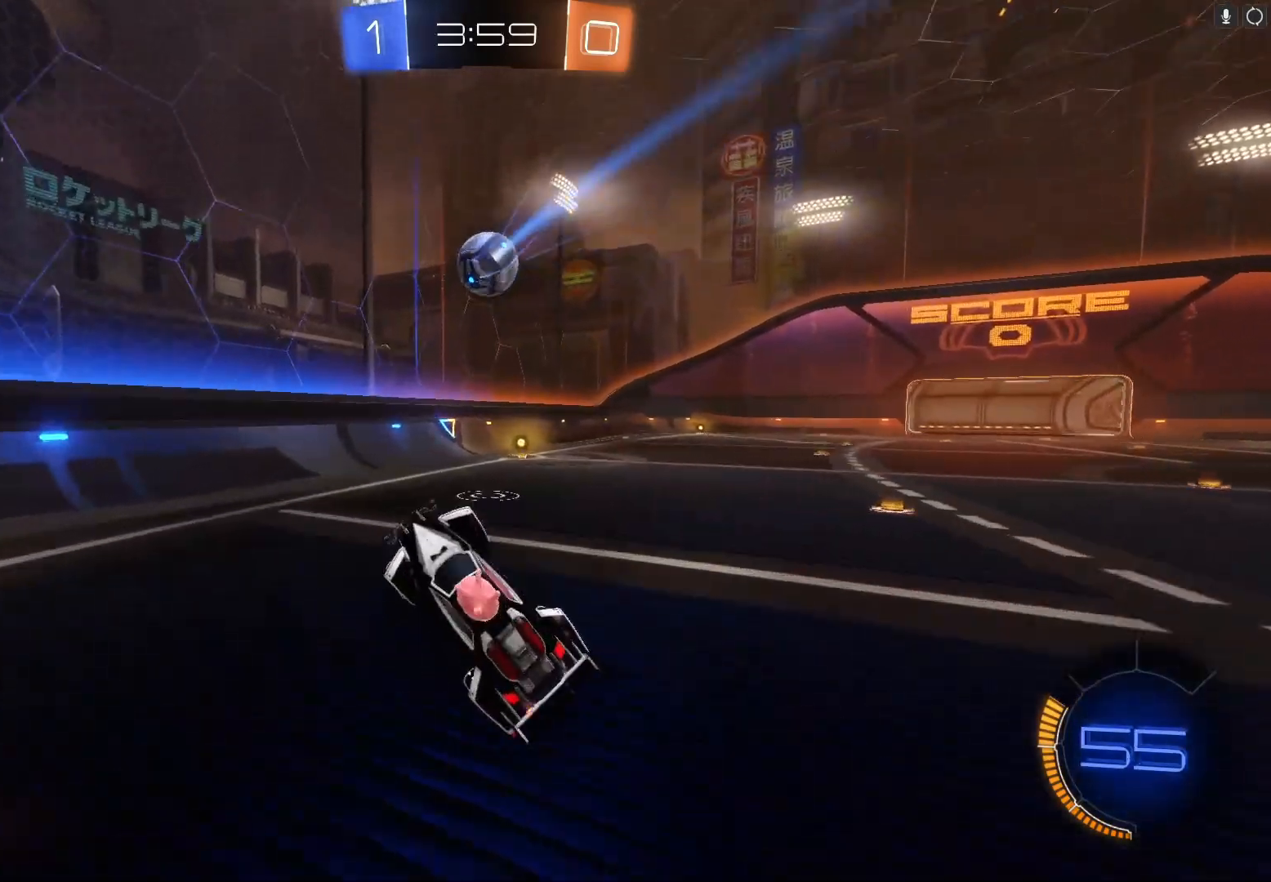
{"buttons": ["B", "R2"], "left_stick": "up-right", "events": [[133, "left_stick", "center"], [333, "left_stick", "up-right"], [400, "B", "down"]]}
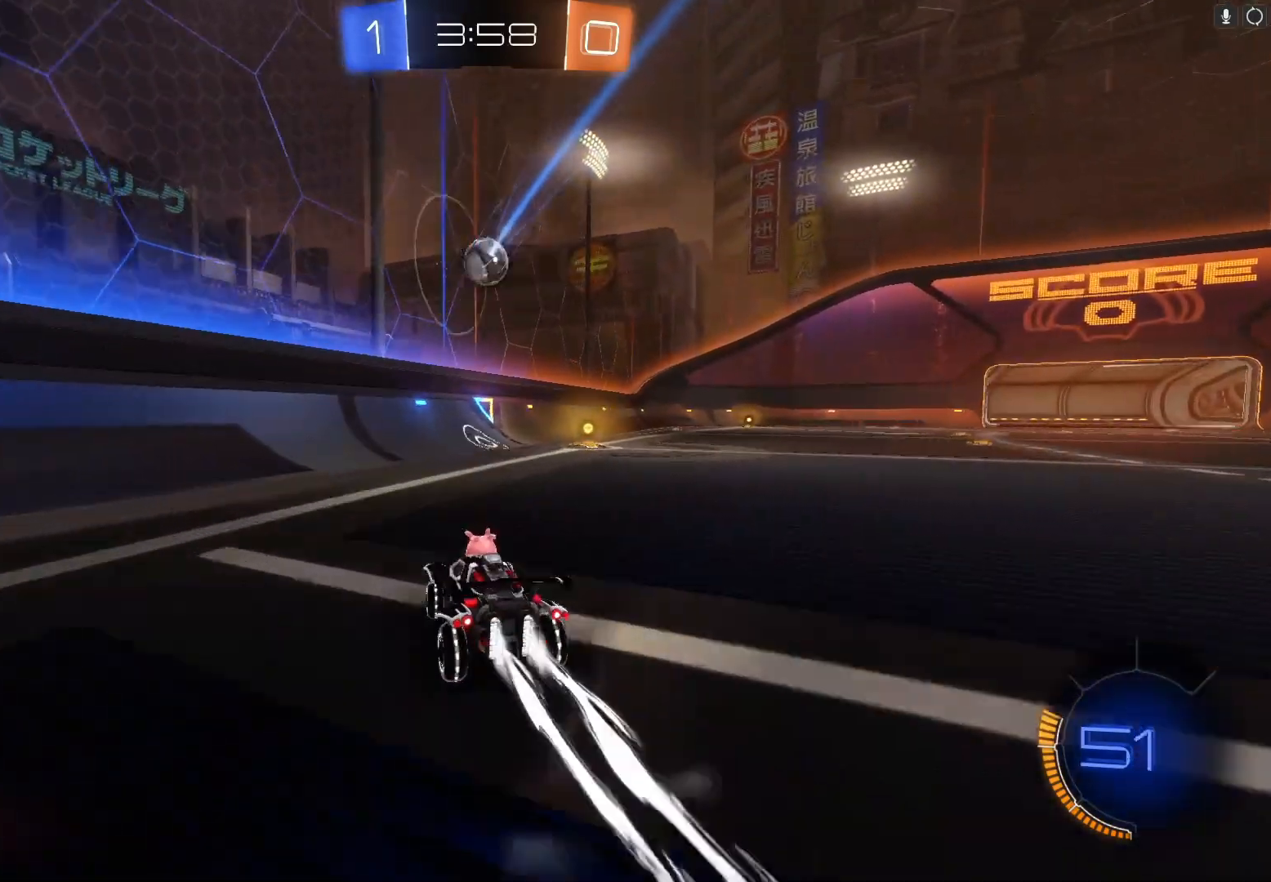
{"buttons": ["R2"], "left_stick": "center", "events": [[333, "left_stick", "center"], [400, "B", "up"]]}
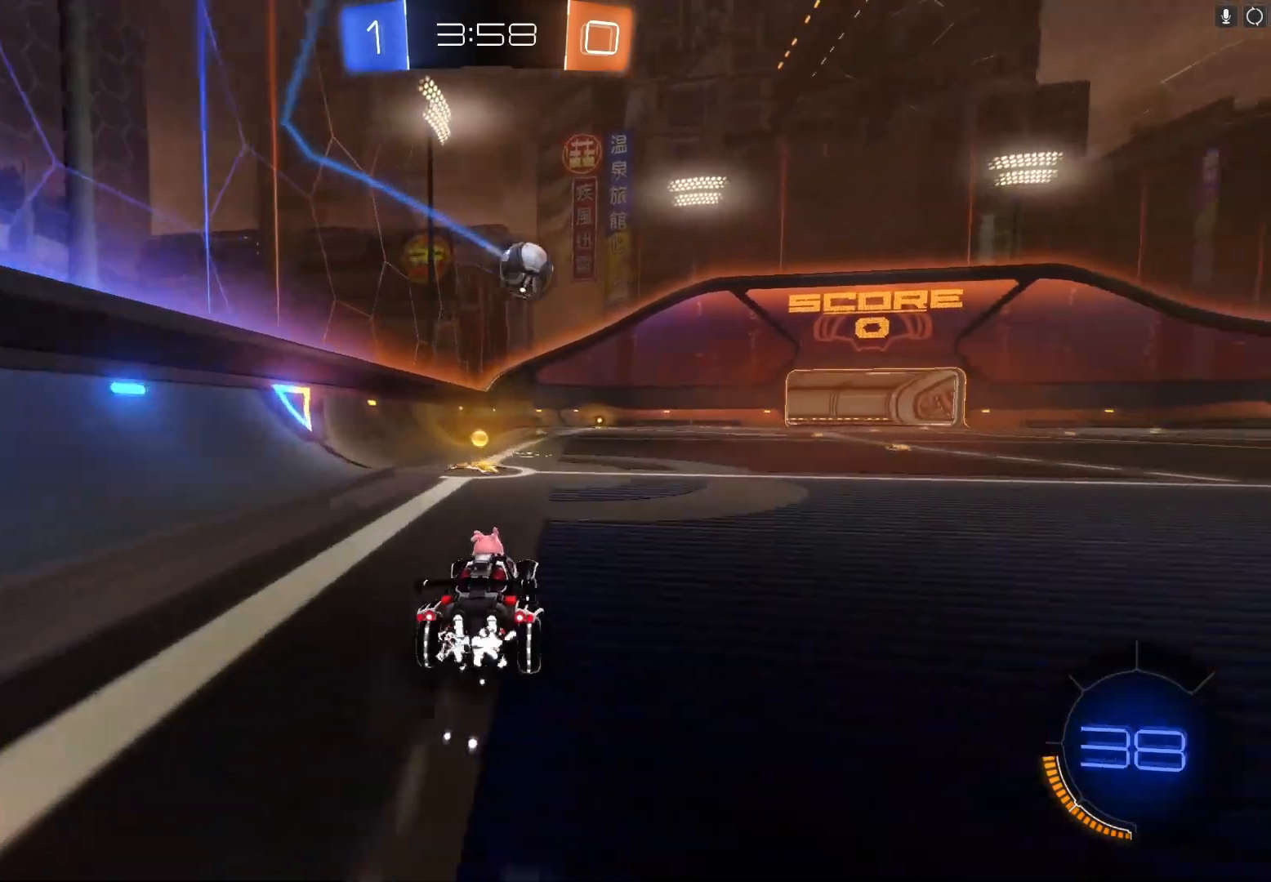
{"buttons": ["R2"], "left_stick": "right", "events": [[167, "left_stick", "left"], [300, "left_stick", "center"], [467, "left_stick", "right"]]}
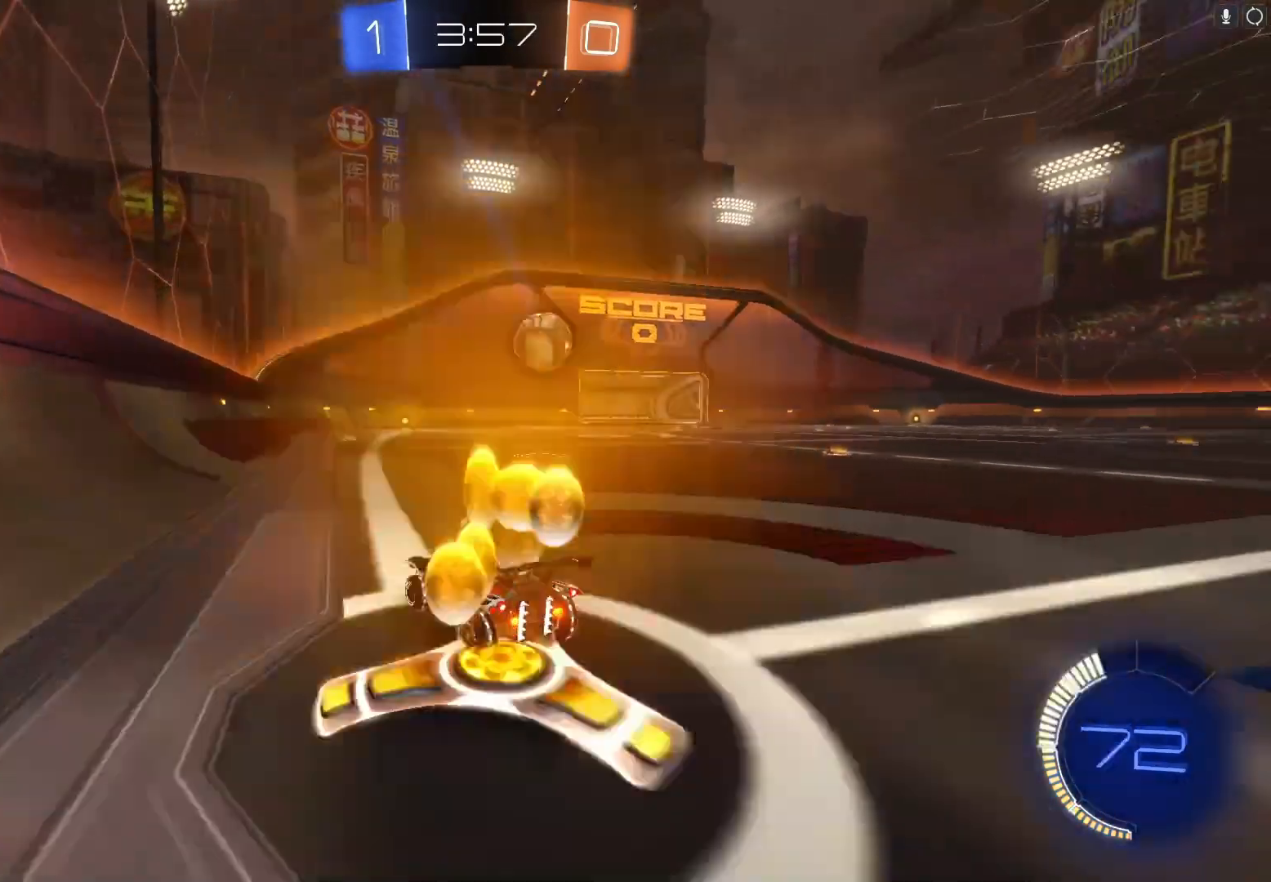
{"buttons": ["R2"], "left_stick": "center", "events": [[133, "B", "down"], [300, "B", "up"], [433, "left_stick", "center"]]}
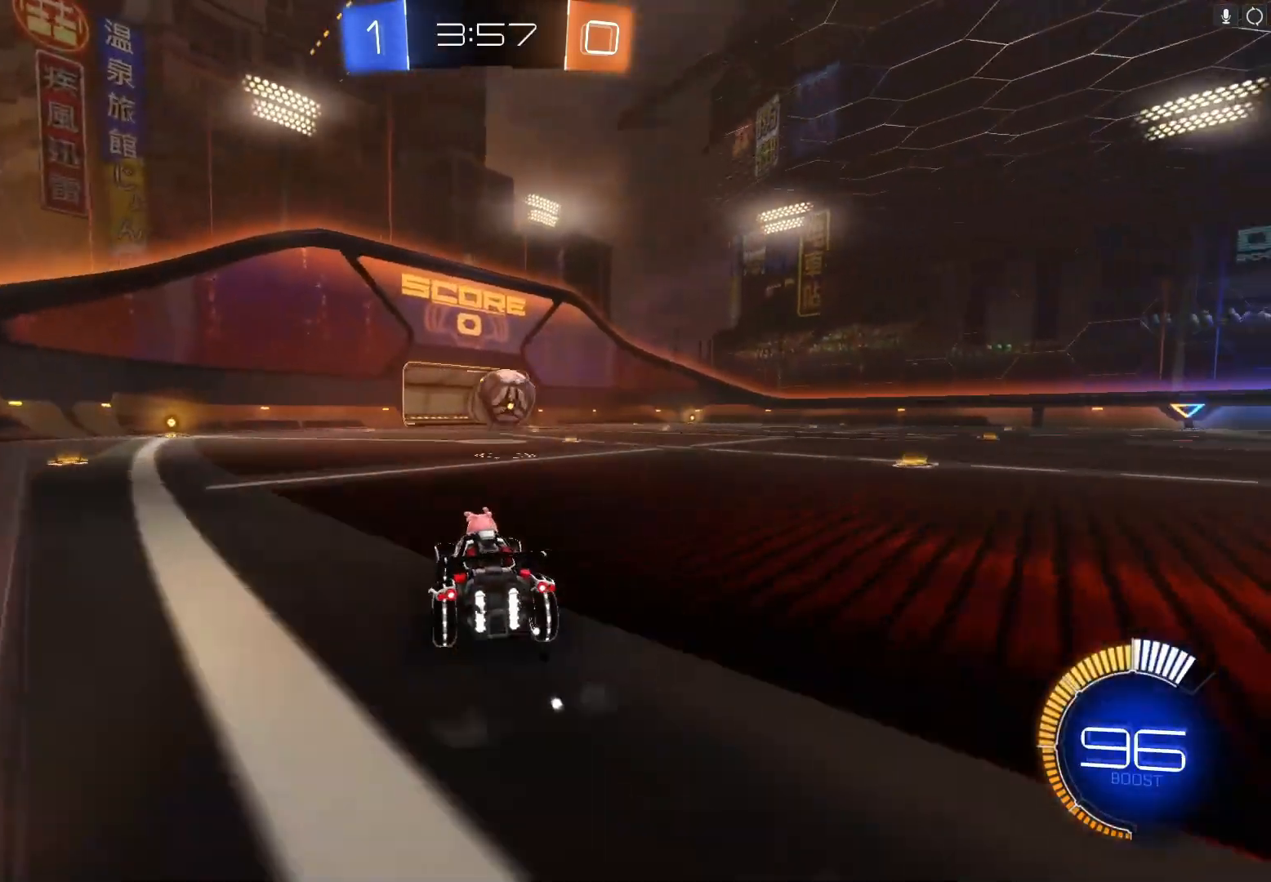
{"buttons": ["R2"], "left_stick": "center", "events": []}
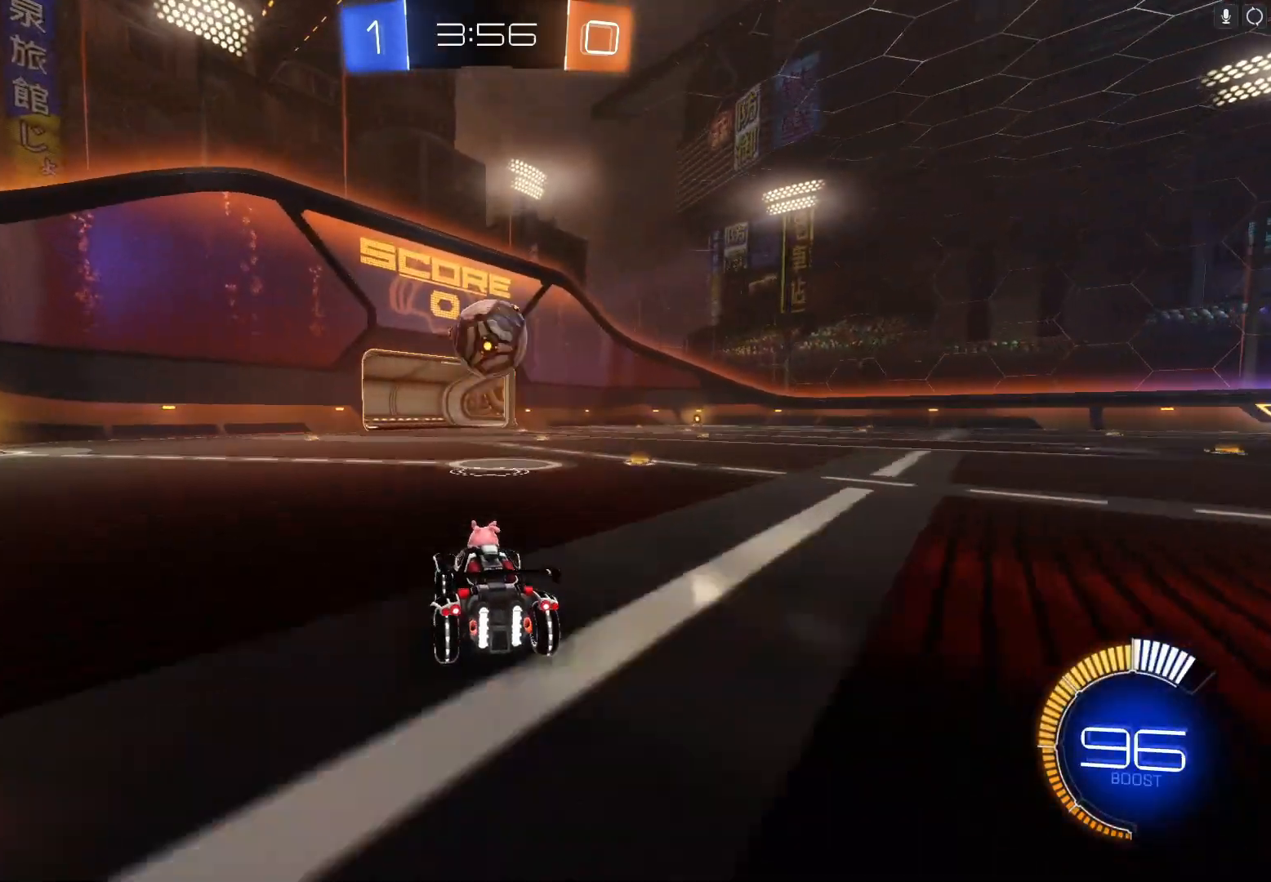
{"buttons": ["A", "B", "R2"], "left_stick": "center", "events": [[300, "B", "down"], [400, "A", "down"]]}
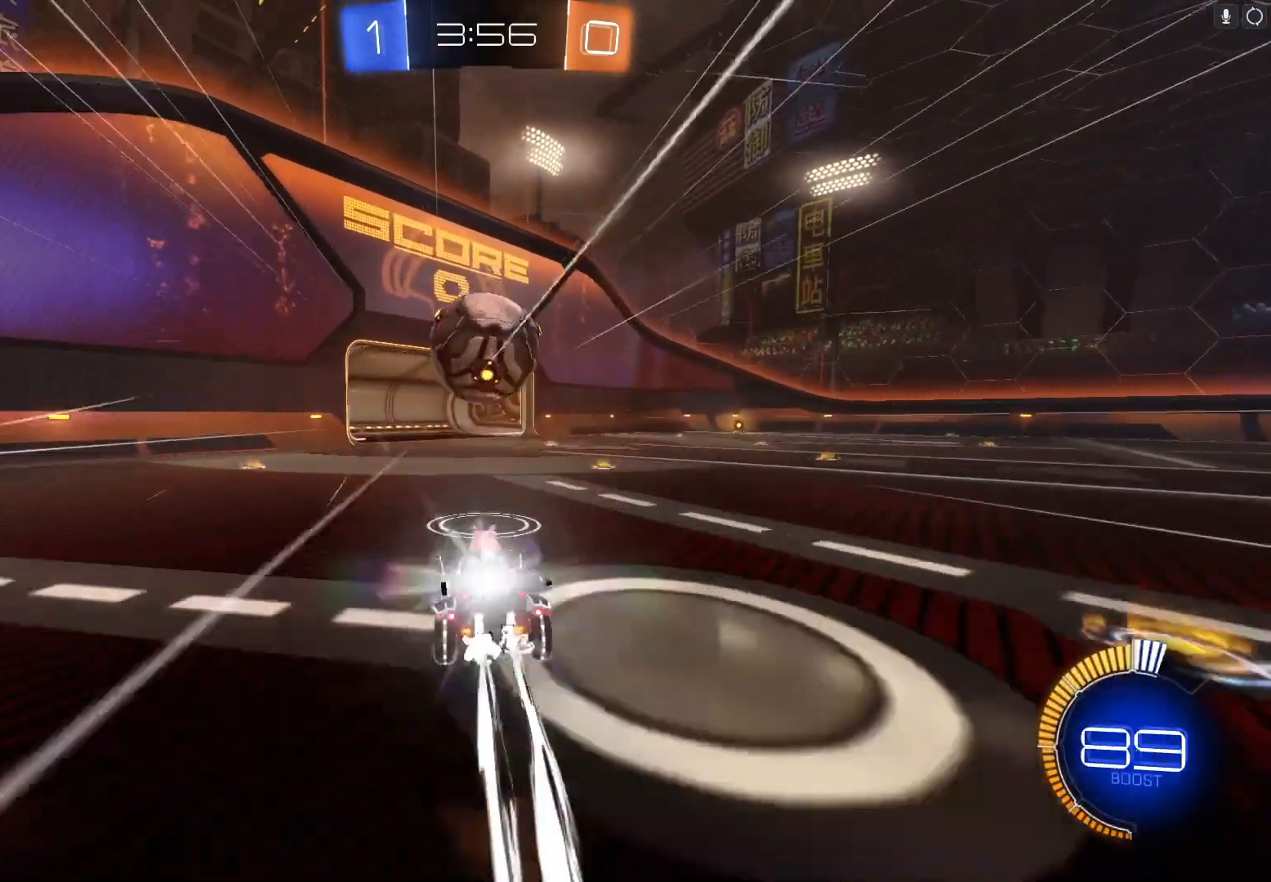
{"buttons": [], "left_stick": "center", "events": [[100, "A", "up"], [133, "B", "up"], [300, "R2", "up"]]}
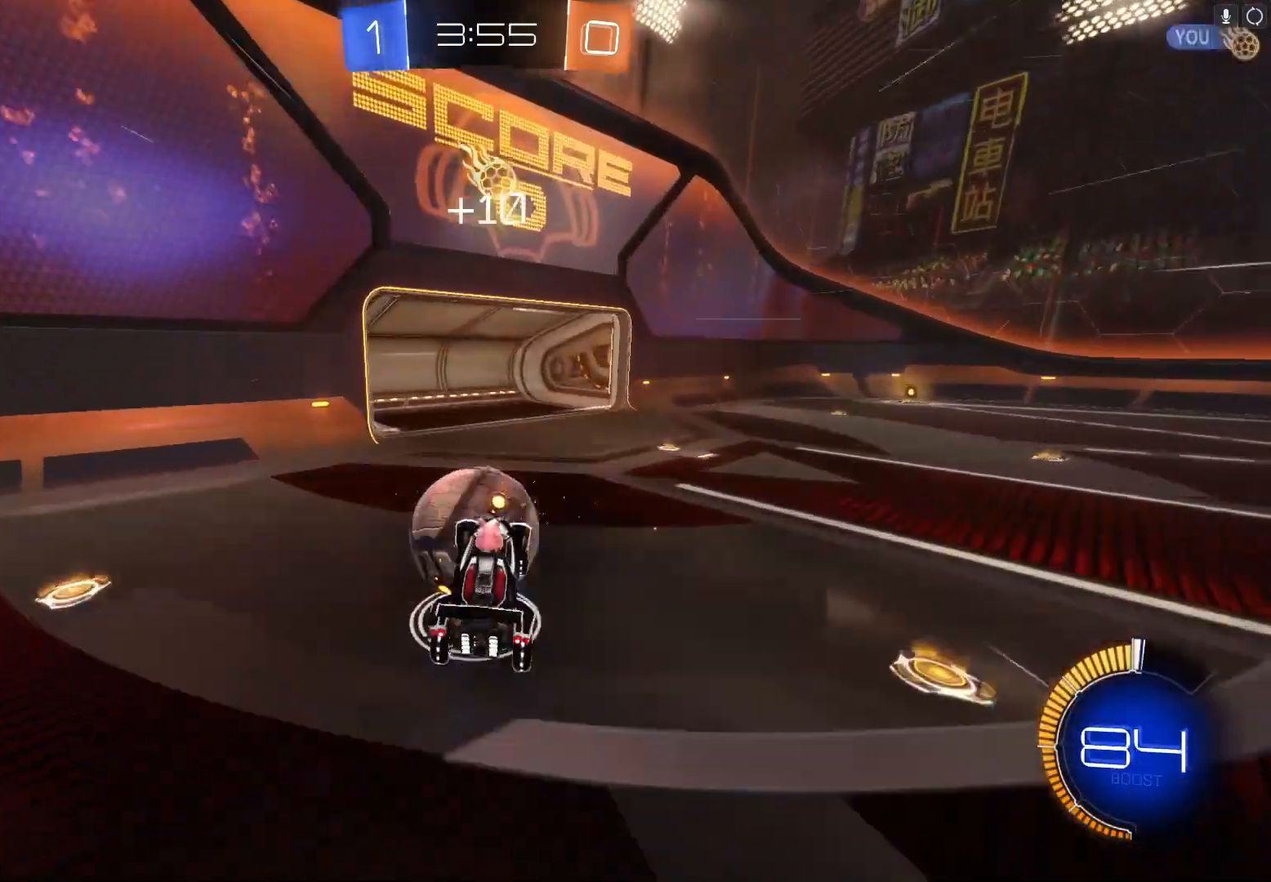
{"buttons": ["A", "B", "X", "Y"], "left_stick": "down", "events": [[100, "left_stick", "down"], [233, "A", "down"], [233, "B", "down"], [233, "X", "down"], [233, "Y", "down"]]}
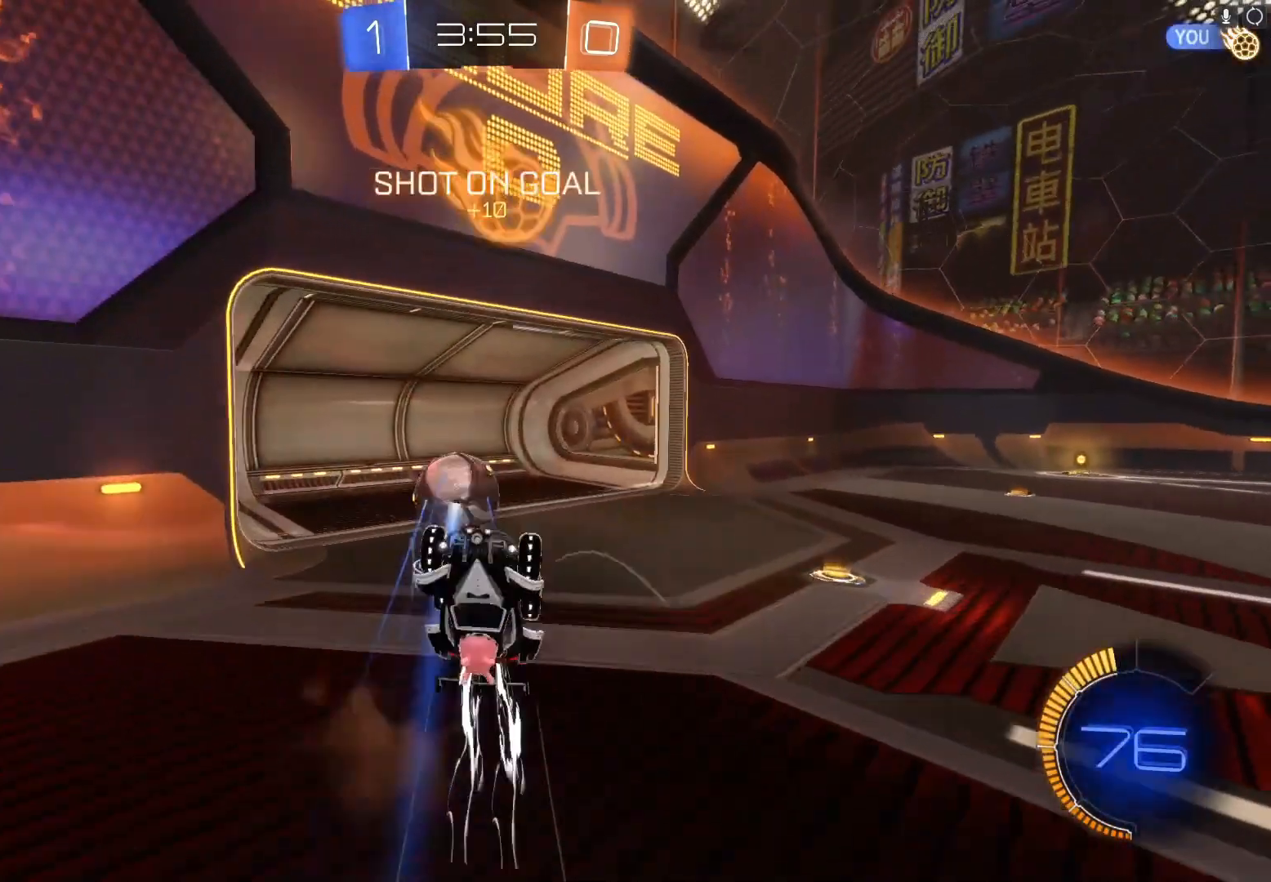
{"buttons": ["A", "B", "X", "Y"], "left_stick": "down-left", "events": [[367, "left_stick", "down-left"]]}
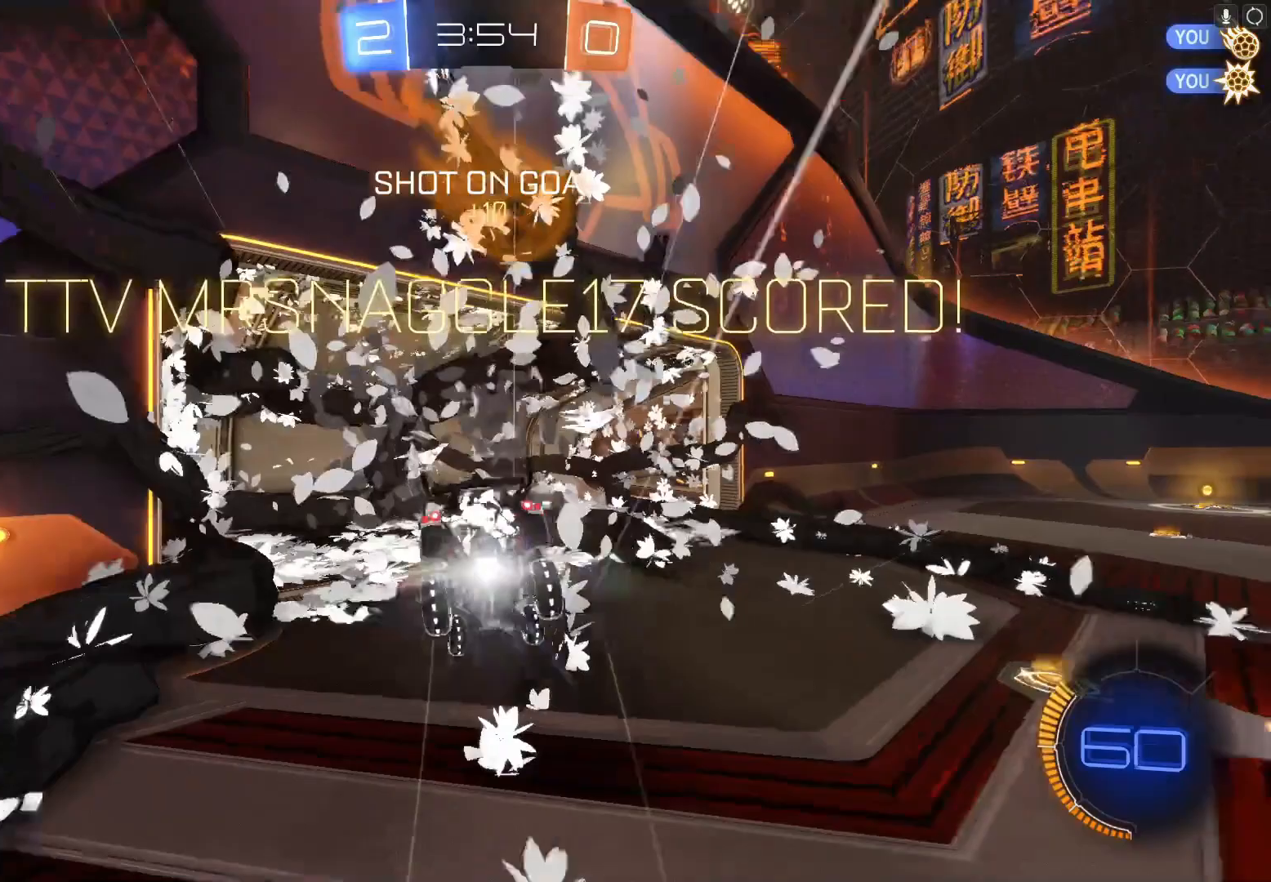
{"buttons": [], "left_stick": "down-right", "events": [[100, "X", "up"], [100, "Y", "up"], [133, "A", "up"], [133, "B", "up"], [233, "B", "down"], [233, "X", "down"], [233, "Y", "down"], [267, "A", "down"], [300, "left_stick", "down"], [333, "L1", "down"], [400, "A", "up"], [400, "left_stick", "down-right"], [433, "B", "up"], [433, "X", "up"], [433, "Y", "up"], [500, "L1", "up"]]}
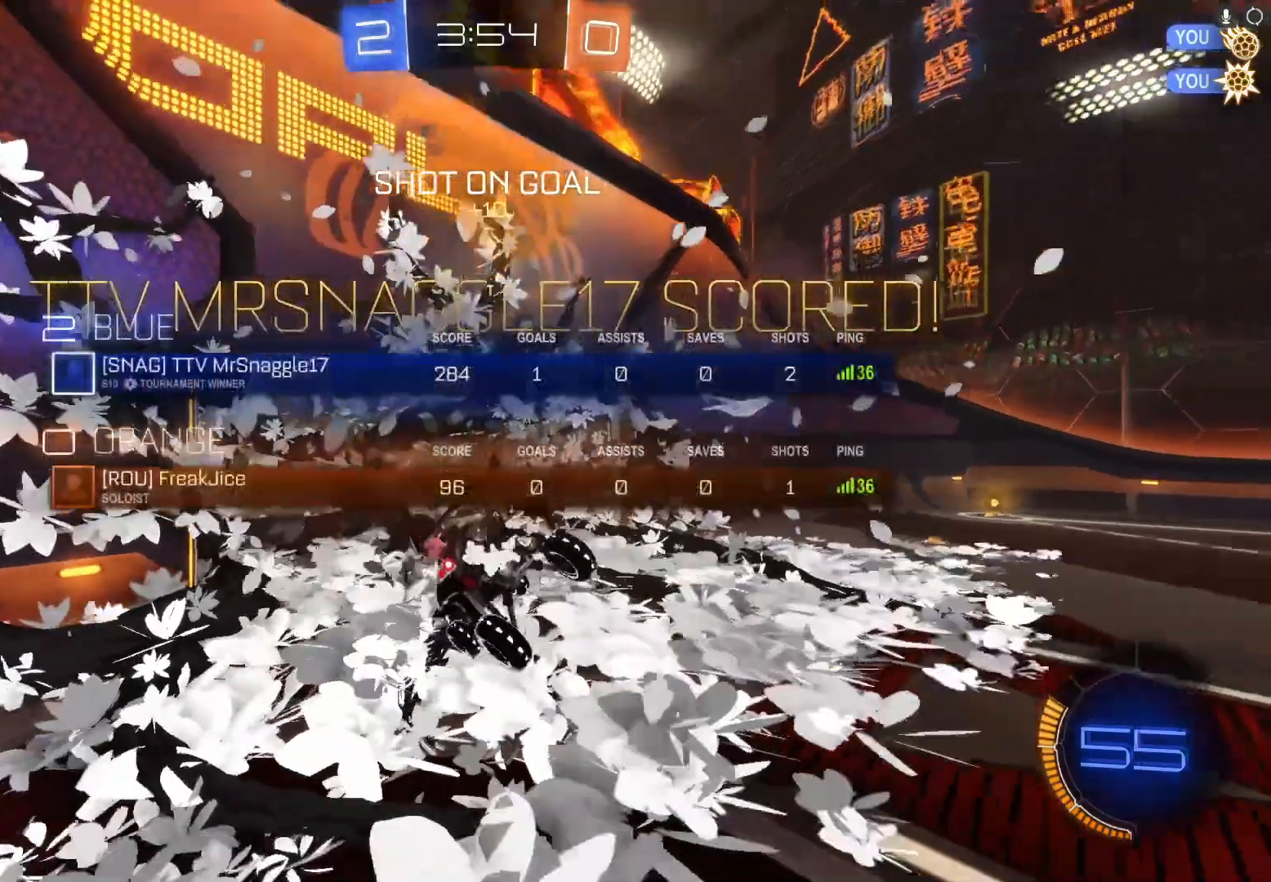
{"buttons": [], "left_stick": "right", "events": [[33, "B", "down"], [33, "X", "down"], [33, "Y", "down"], [67, "A", "down"], [100, "L1", "down"], [200, "A", "up"], [200, "B", "up"], [200, "X", "up"], [200, "Y", "up"], [233, "L1", "up"], [300, "A", "down"], [300, "B", "down"], [300, "X", "down"], [300, "Y", "down"], [400, "L1", "down"], [400, "left_stick", "right"], [433, "A", "up"], [433, "B", "up"], [433, "X", "up"], [433, "Y", "up"], [500, "L1", "up"]]}
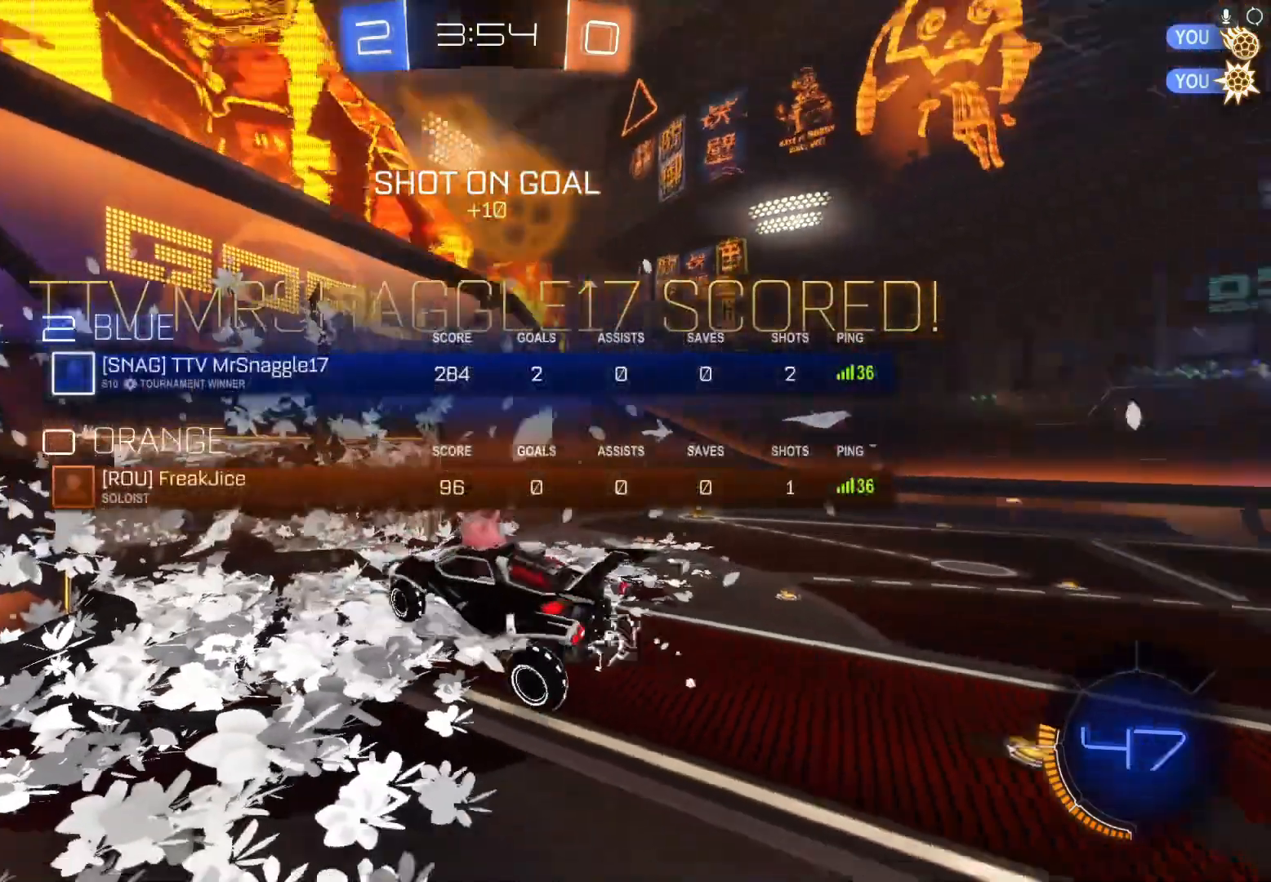
{"buttons": ["A", "B", "X", "Y"], "left_stick": "right", "events": [[67, "B", "down"], [67, "X", "down"], [67, "Y", "down"], [100, "A", "down"], [100, "L1", "down"], [233, "A", "up"], [233, "B", "up"], [233, "L1", "up"], [233, "X", "up"], [233, "Y", "up"], [300, "L1", "down"], [400, "B", "down"], [400, "X", "down"], [400, "Y", "down"], [433, "A", "down"], [467, "L1", "up"]]}
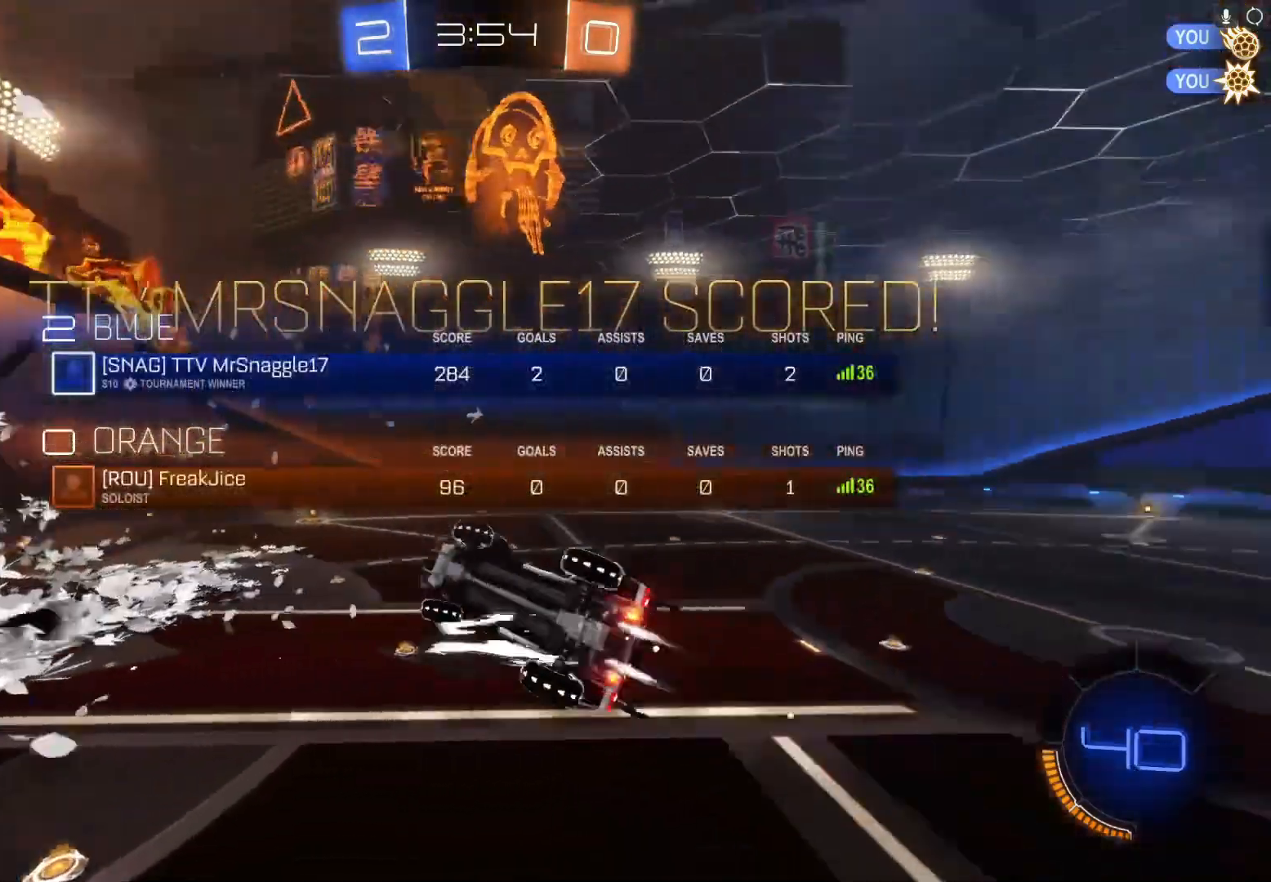
{"buttons": [], "left_stick": "left", "events": [[33, "A", "up"], [67, "B", "up"], [67, "X", "up"], [67, "Y", "up"], [100, "L1", "down"], [200, "L1", "up"], [200, "X", "down"], [200, "left_stick", "down"], [233, "B", "down"], [233, "Y", "down"], [300, "A", "down"], [300, "left_stick", "left"], [333, "A", "up"], [333, "Y", "up"], [400, "B", "up"], [400, "L1", "down"], [400, "X", "up"], [433, "L1", "up"]]}
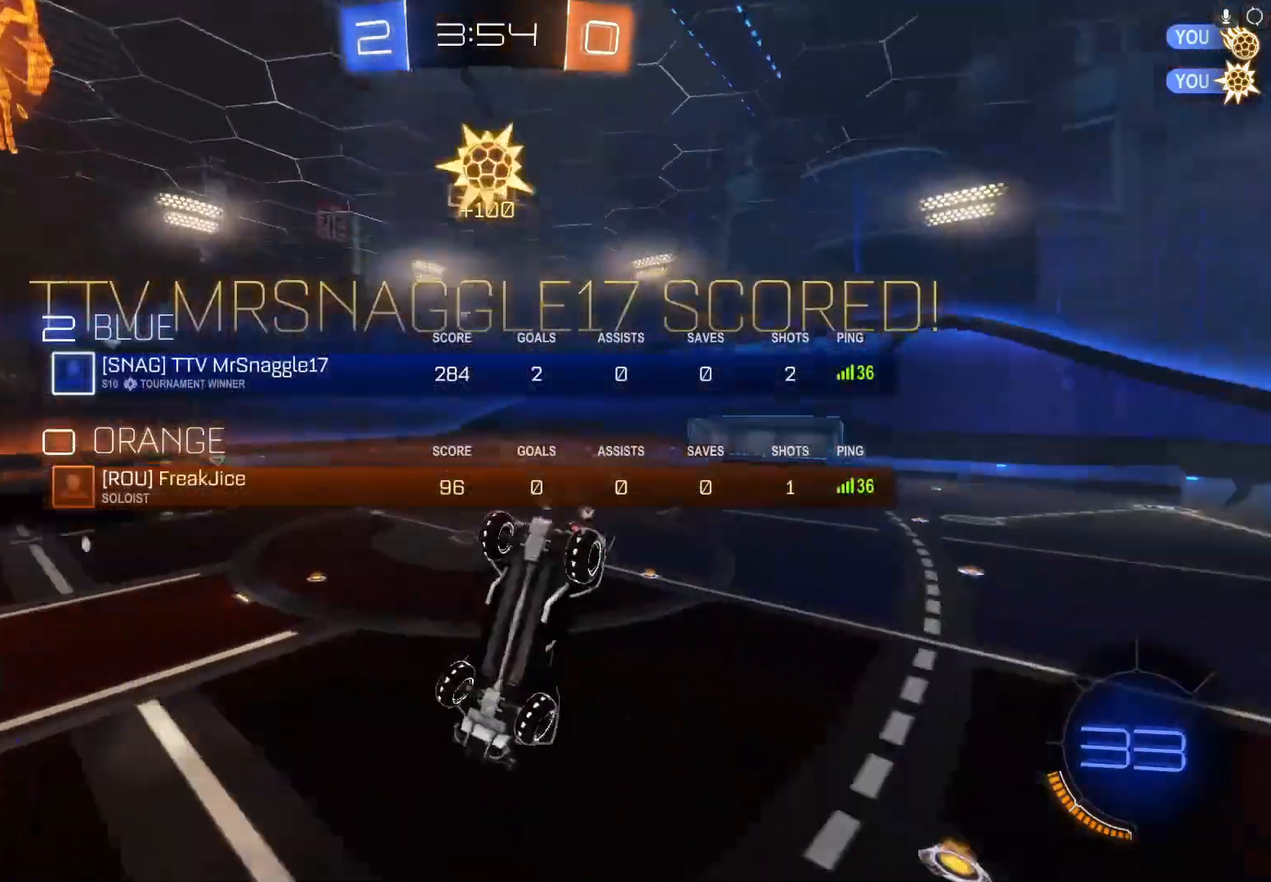
{"buttons": ["B"], "left_stick": "right"}
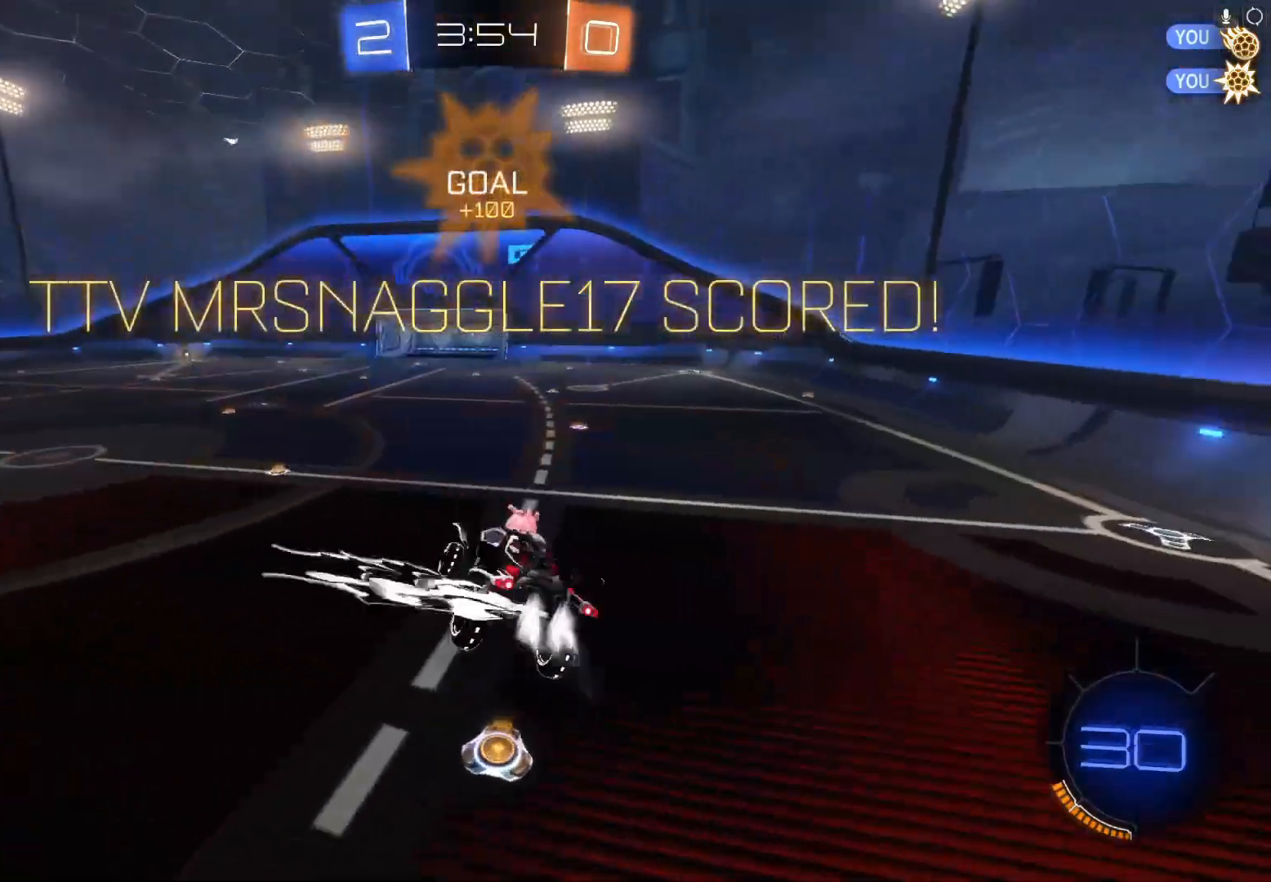
{"buttons": ["A", "B", "X"], "left_stick": "right", "events": [[33, "B", "up"], [233, "A", "down"], [233, "B", "down"], [233, "X", "down"], [400, "A", "up"], [400, "B", "up"], [400, "X", "up"], [500, "A", "down"], [500, "B", "down"], [500, "X", "down"]]}